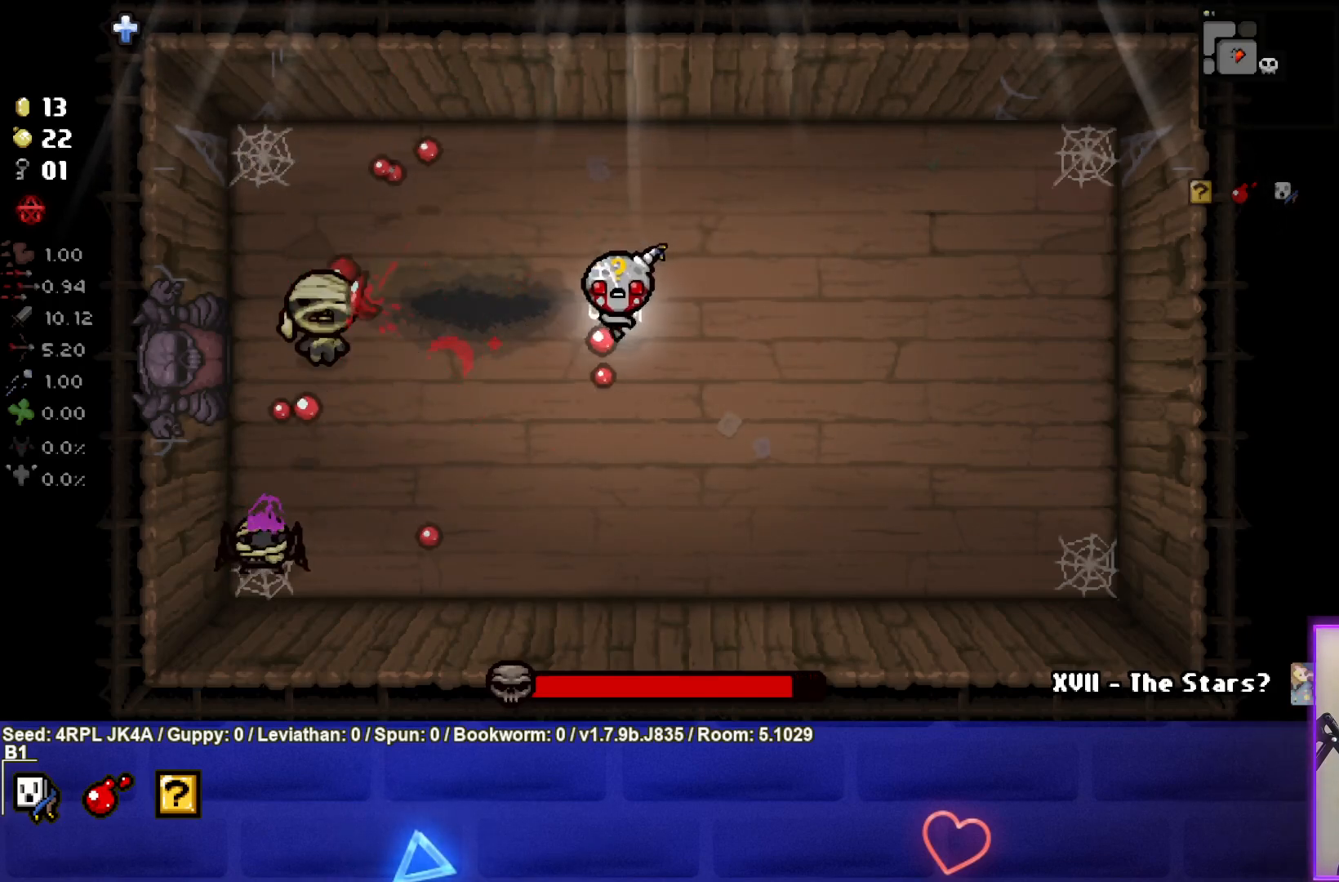
Gameplay with a controller (PlayStation layout); each line is a JSON object with the inputs held at the frame after it. "events" lists button and stick changes between this image and that frame as [ms after this image, input, new state], when the widget could be followed in between.
{"buttons": ["SQUARE"], "left_stick": "center", "right_stick": "center", "events": [[283, "SQUARE", "down"], [383, "left_stick", "center"]]}
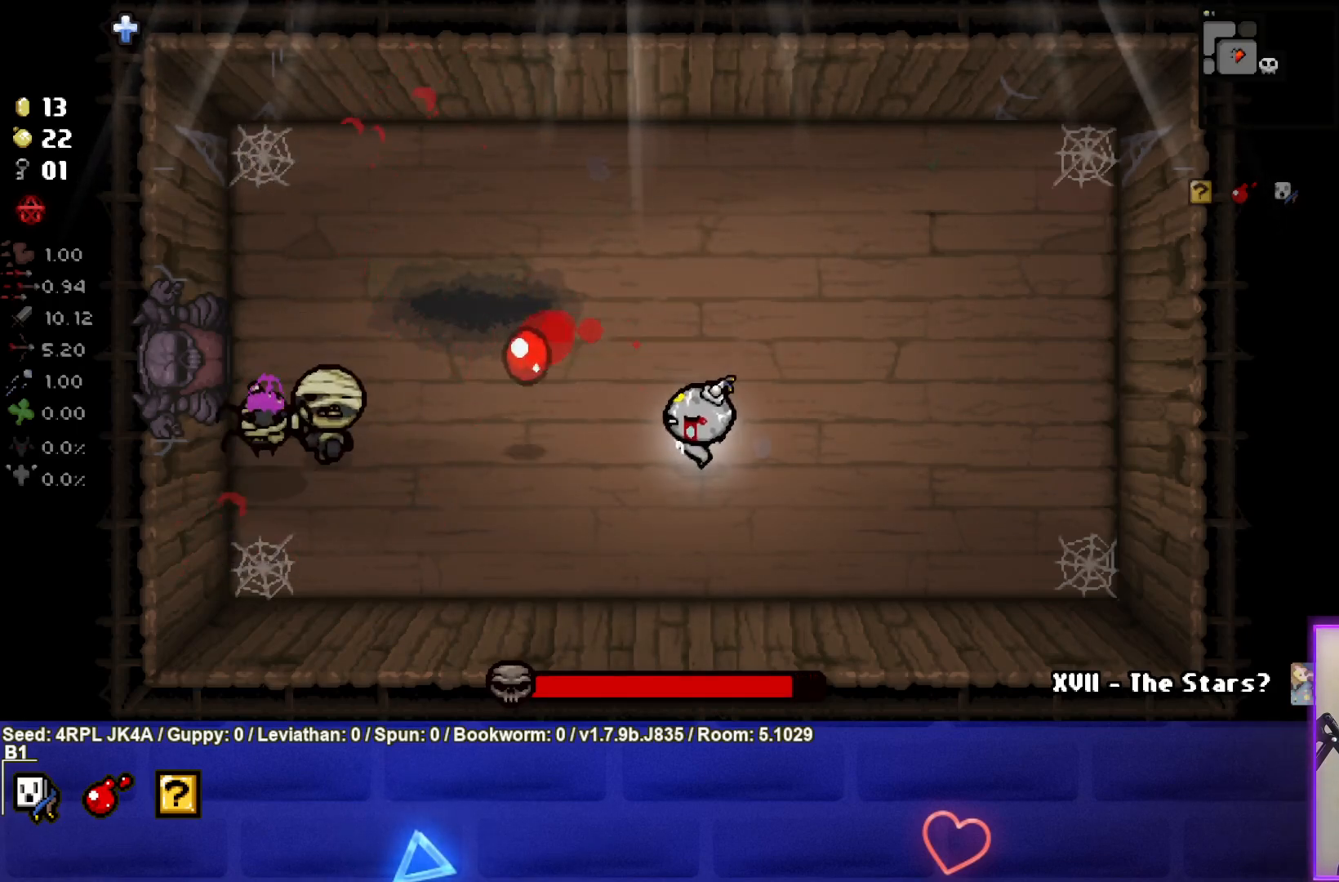
{"buttons": [], "left_stick": "up-left", "right_stick": "center", "events": [[217, "left_stick", "left"], [283, "SQUARE", "up"], [333, "left_stick", "center"], [433, "left_stick", "up-left"]]}
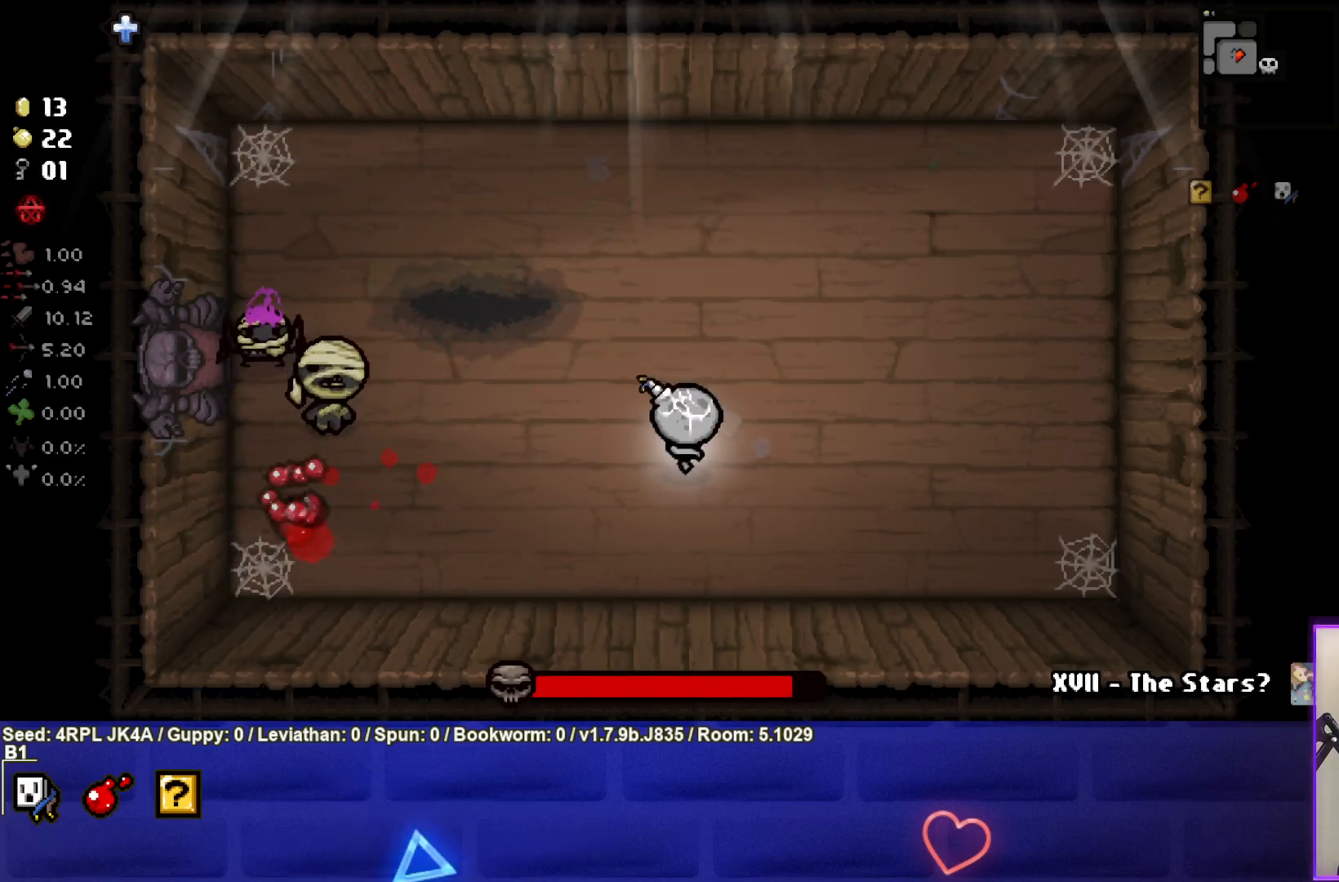
{"buttons": [], "left_stick": "right", "right_stick": "center", "events": [[167, "SQUARE", "down"], [183, "left_stick", "left"], [283, "left_stick", "center"], [350, "left_stick", "right"], [483, "SQUARE", "up"]]}
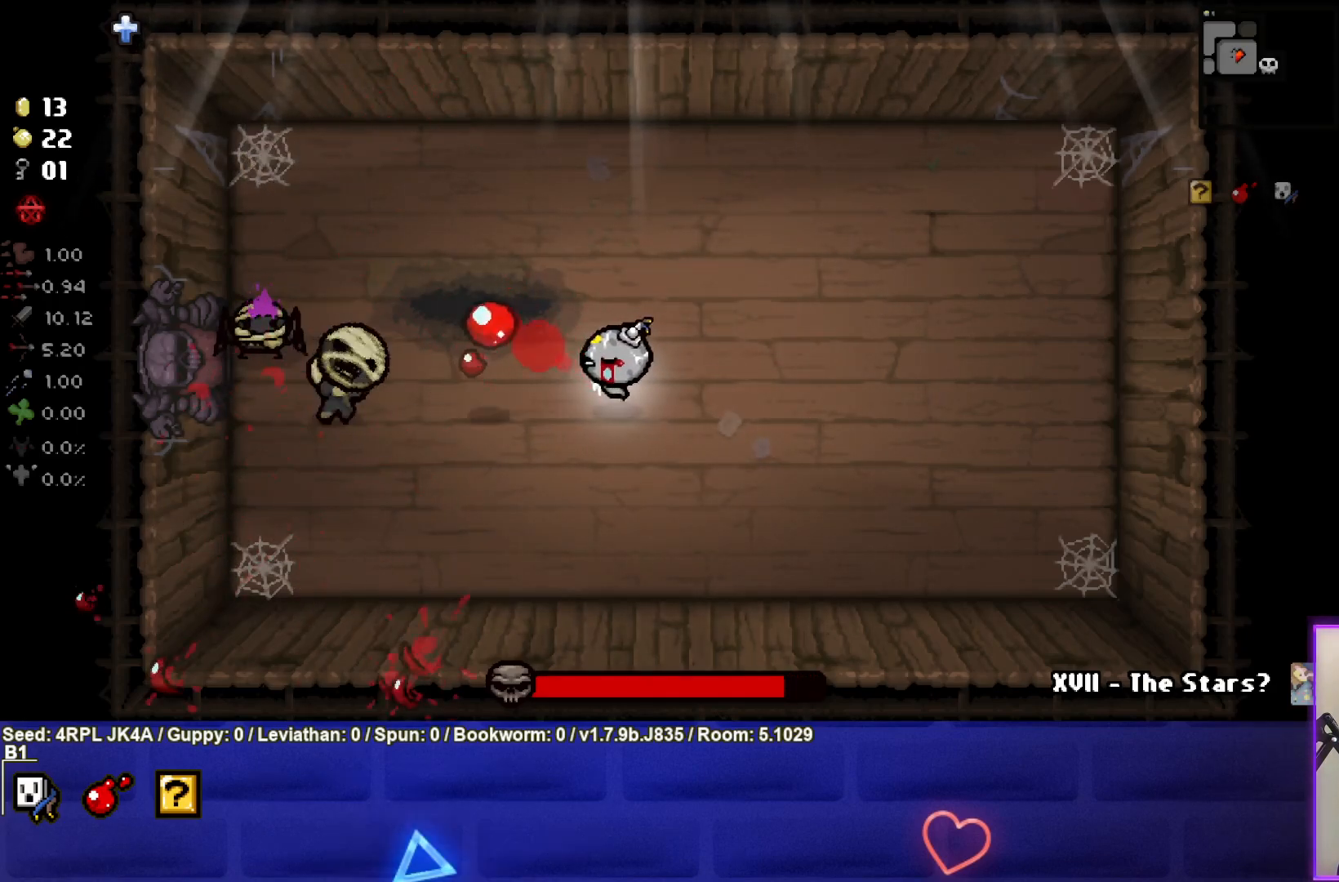
{"buttons": [], "left_stick": "up-left", "right_stick": "center", "events": [[33, "SQUARE", "down"], [150, "SQUARE", "up"], [283, "left_stick", "center"], [367, "left_stick", "left"], [500, "left_stick", "up-left"]]}
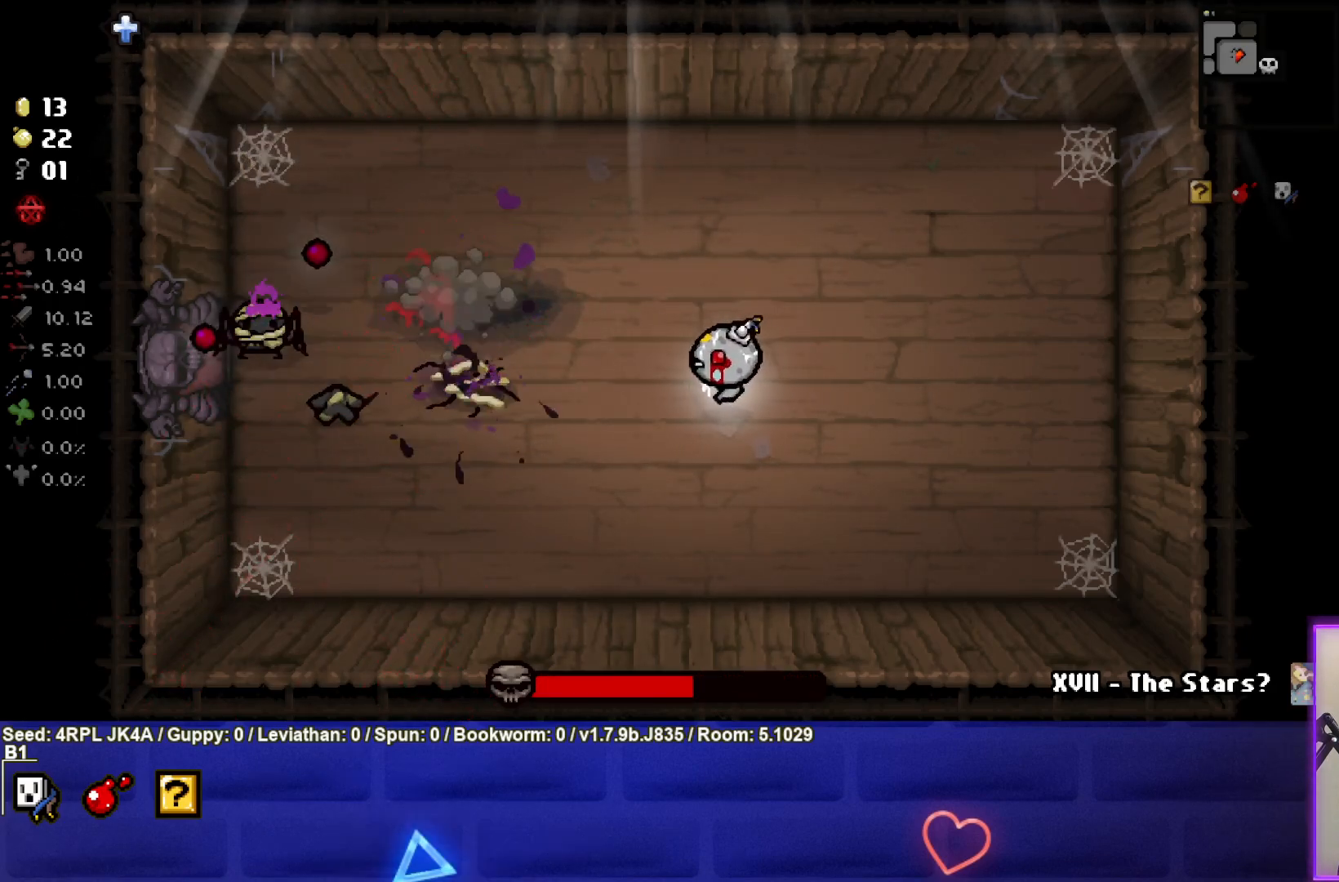
{"buttons": ["SQUARE"], "left_stick": "left", "right_stick": "center", "events": [[100, "left_stick", "center"], [183, "left_stick", "down"], [250, "left_stick", "left"], [350, "SQUARE", "down"], [450, "left_stick", "center"], [500, "left_stick", "left"]]}
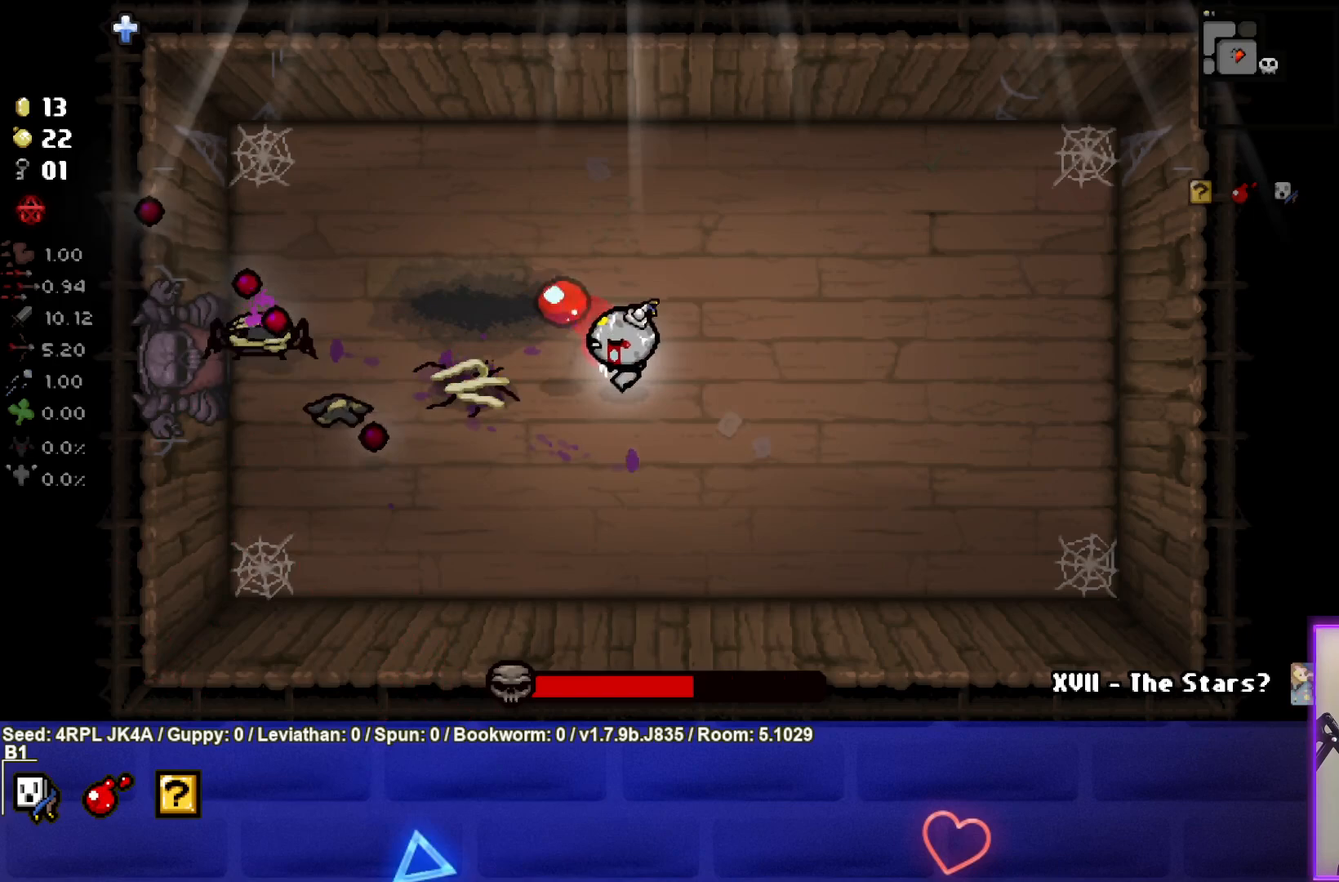
{"buttons": [], "left_stick": "center", "right_stick": "center", "events": [[67, "SQUARE", "up"], [183, "left_stick", "right"], [267, "L1", "down"], [383, "L1", "up"], [483, "left_stick", "center"]]}
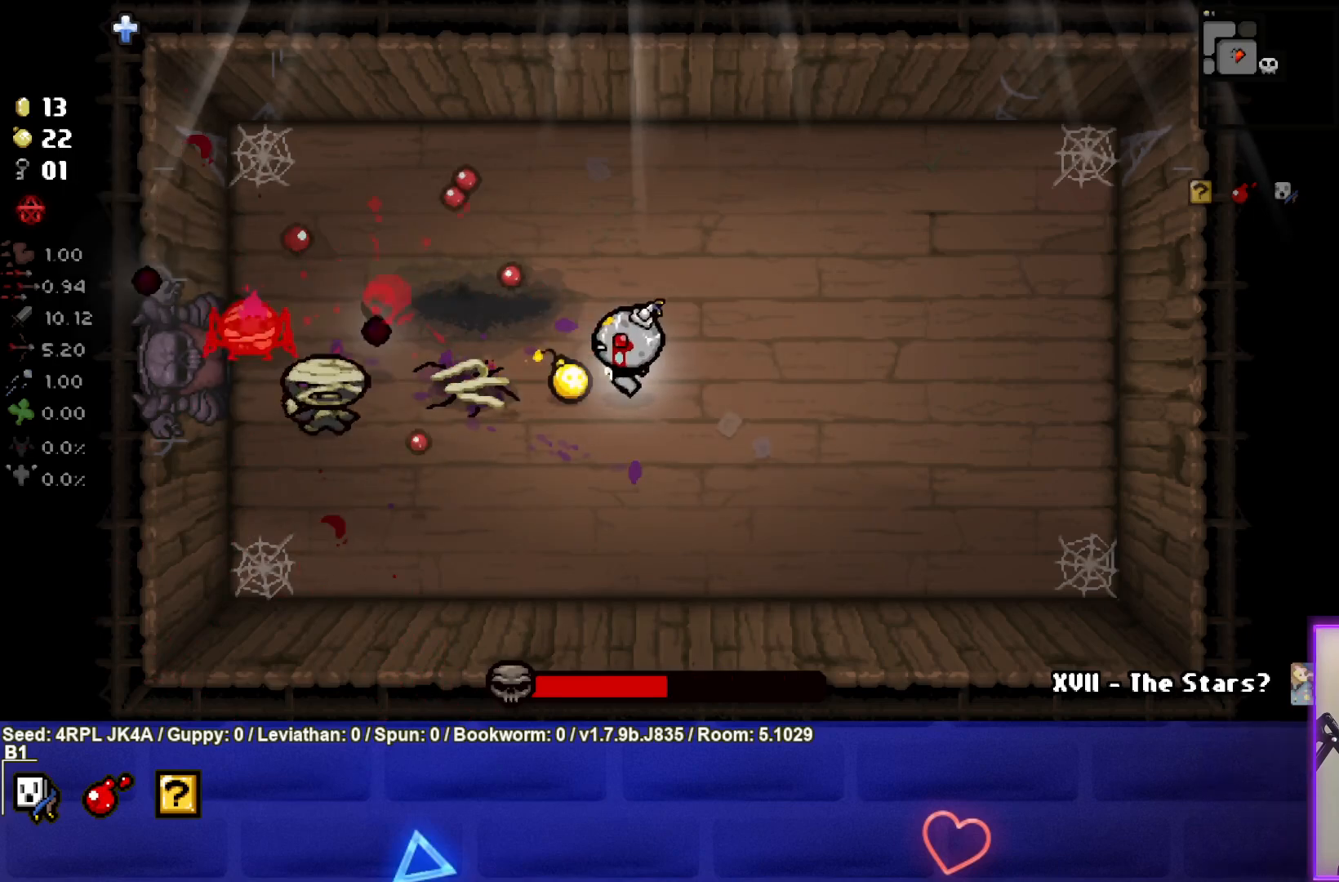
{"buttons": [], "left_stick": "right", "right_stick": "center", "events": [[50, "left_stick", "left"], [300, "left_stick", "center"], [350, "left_stick", "right"]]}
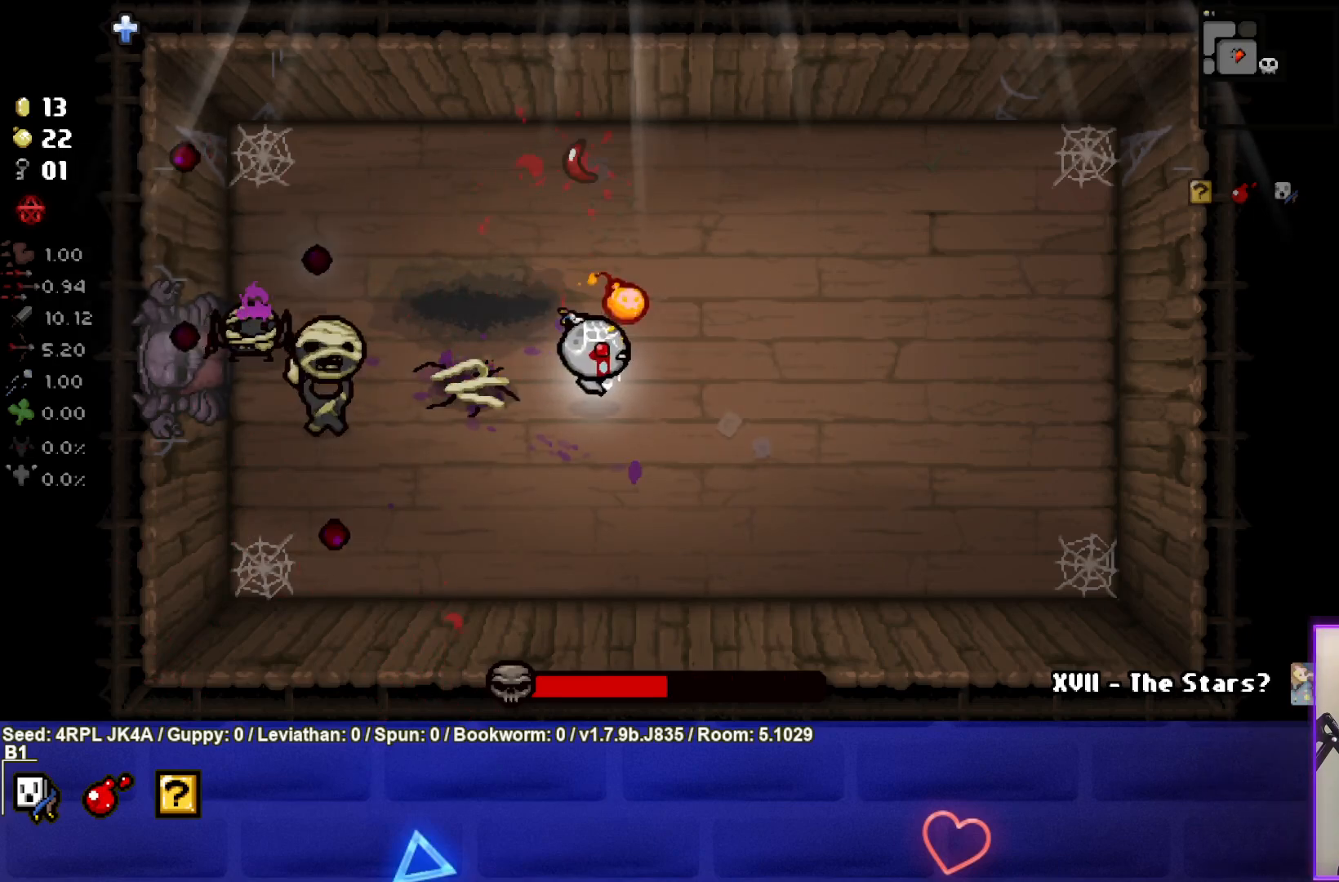
{"buttons": [], "left_stick": "right", "right_stick": "center", "events": [[117, "SQUARE", "down"], [300, "left_stick", "center"], [433, "left_stick", "right"], [467, "SQUARE", "up"]]}
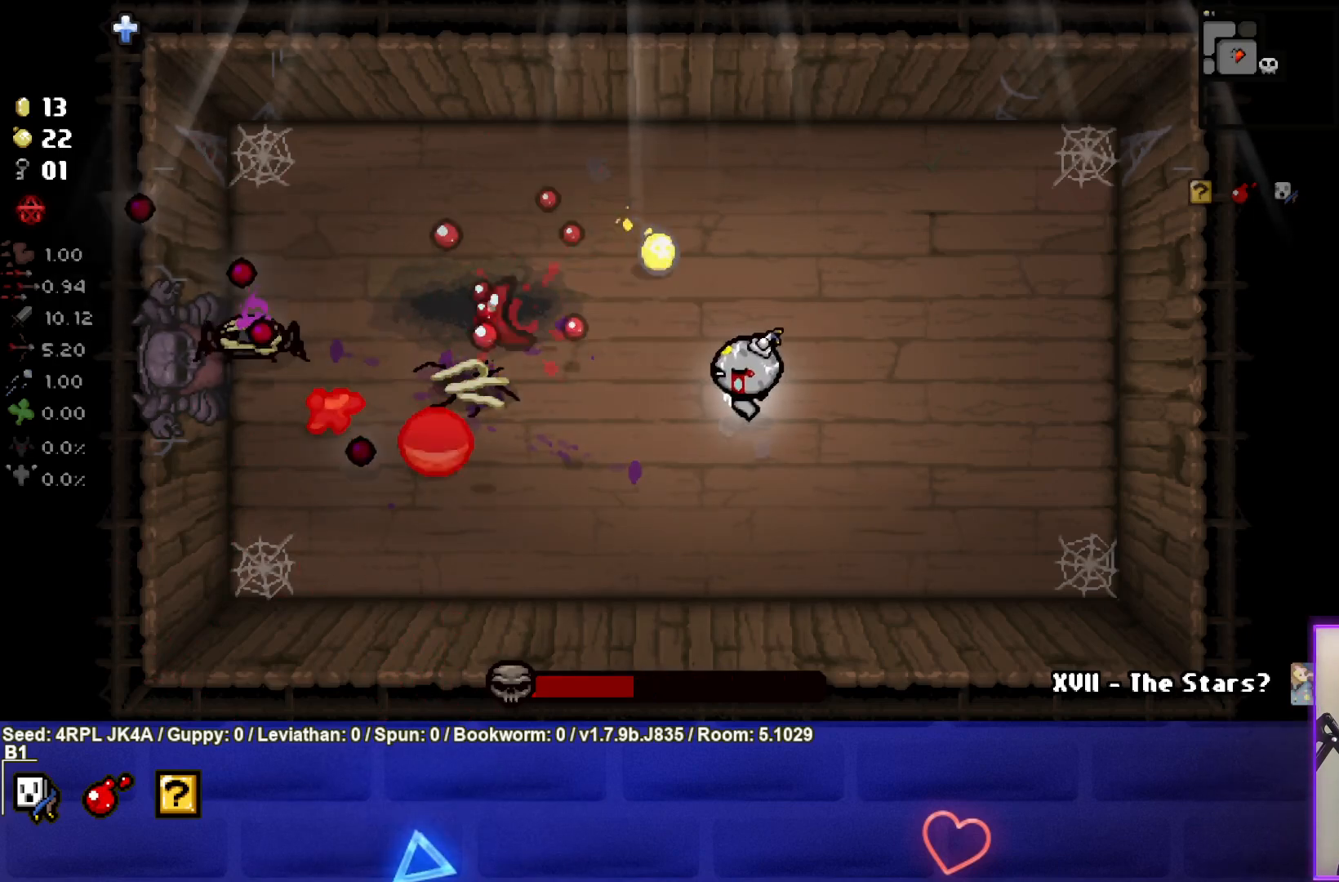
{"buttons": [], "left_stick": "down-left", "right_stick": "center", "events": [[33, "SQUARE", "down"], [233, "SQUARE", "up"], [233, "left_stick", "down-left"]]}
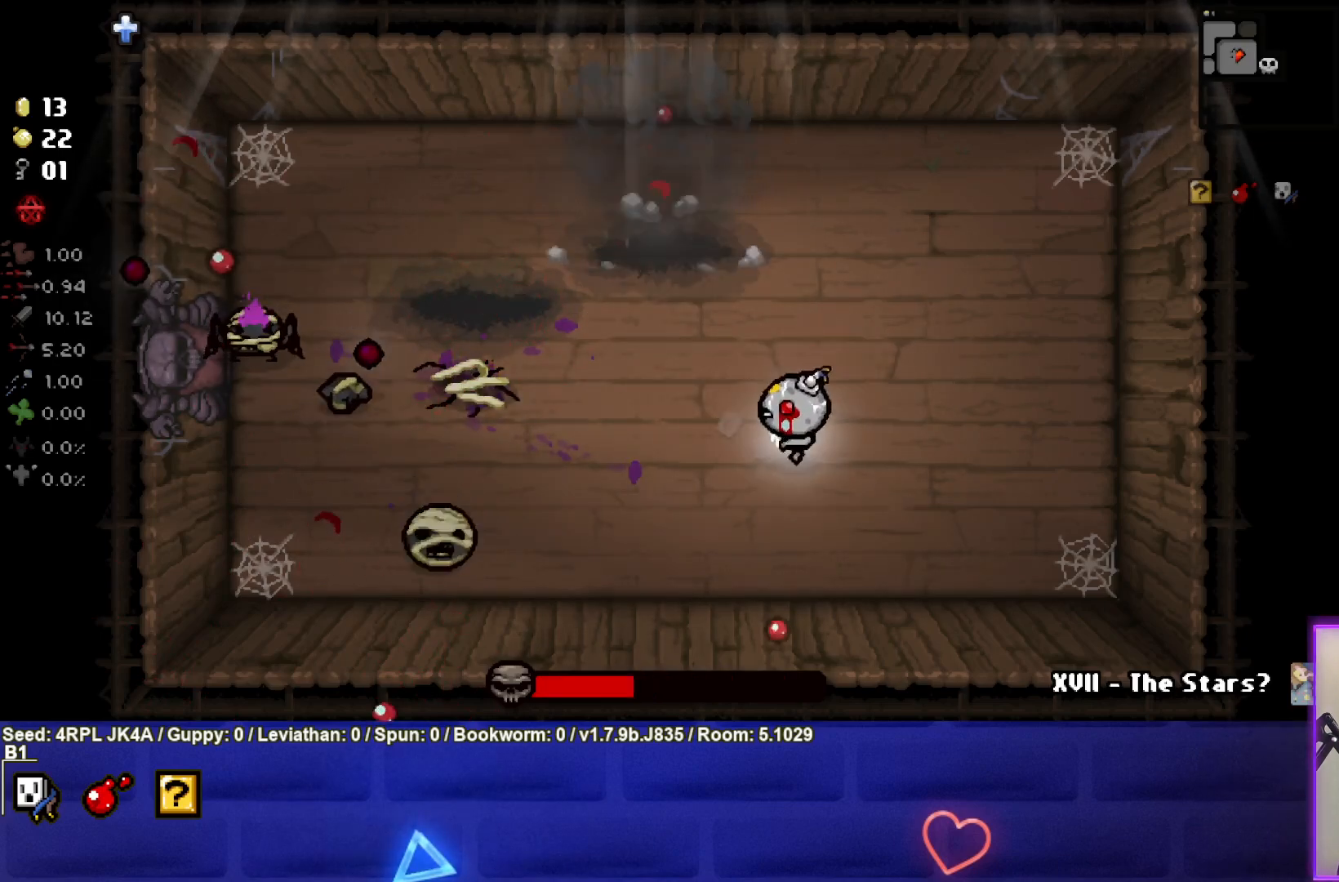
{"buttons": ["SQUARE"], "left_stick": "right", "right_stick": "center", "events": [[217, "SQUARE", "down"], [333, "left_stick", "center"], [400, "SQUARE", "up"], [433, "left_stick", "right"], [450, "SQUARE", "down"]]}
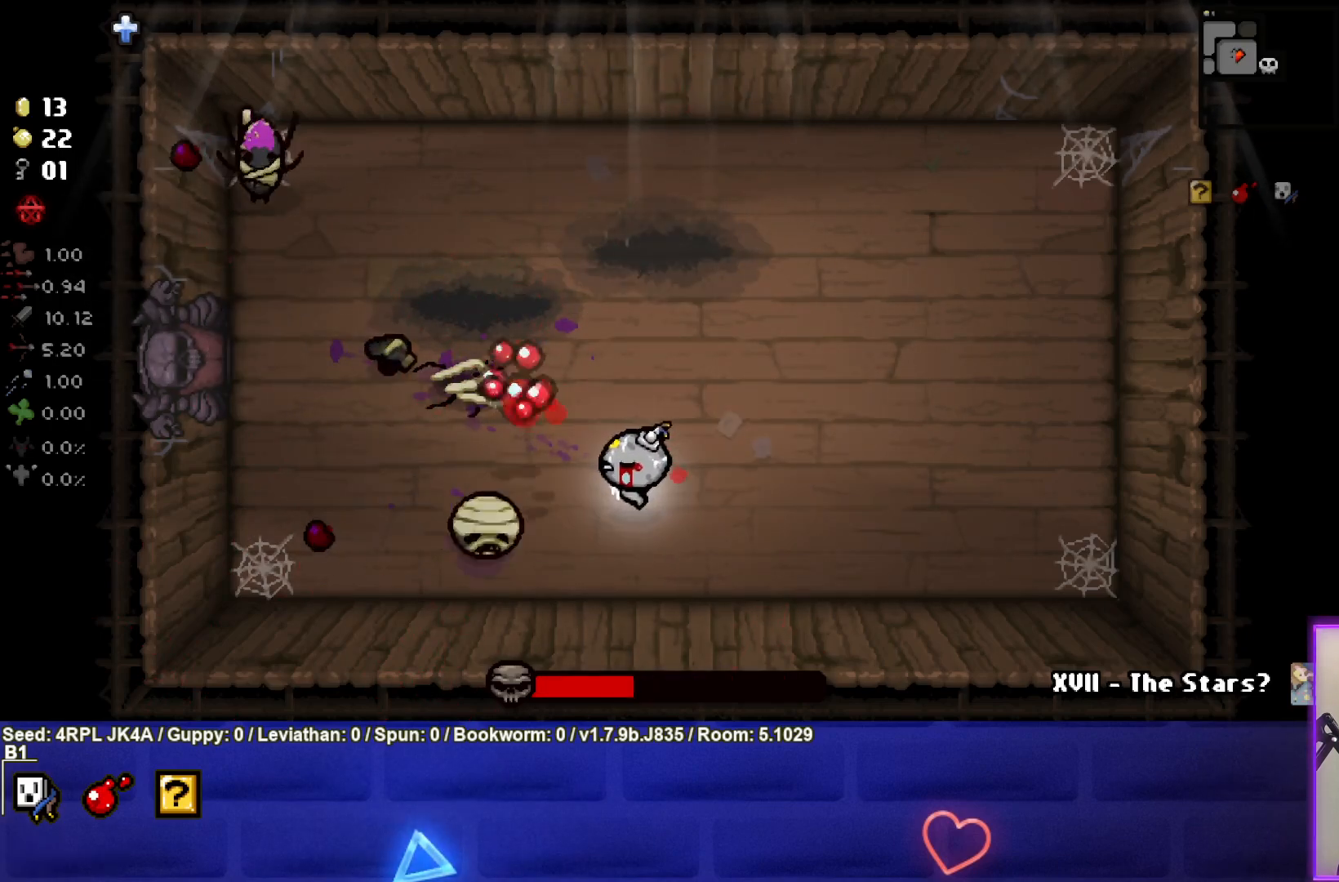
{"buttons": [], "left_stick": "up-left", "right_stick": "center", "events": [[133, "SQUARE", "up"], [150, "left_stick", "up"], [233, "left_stick", "up-left"]]}
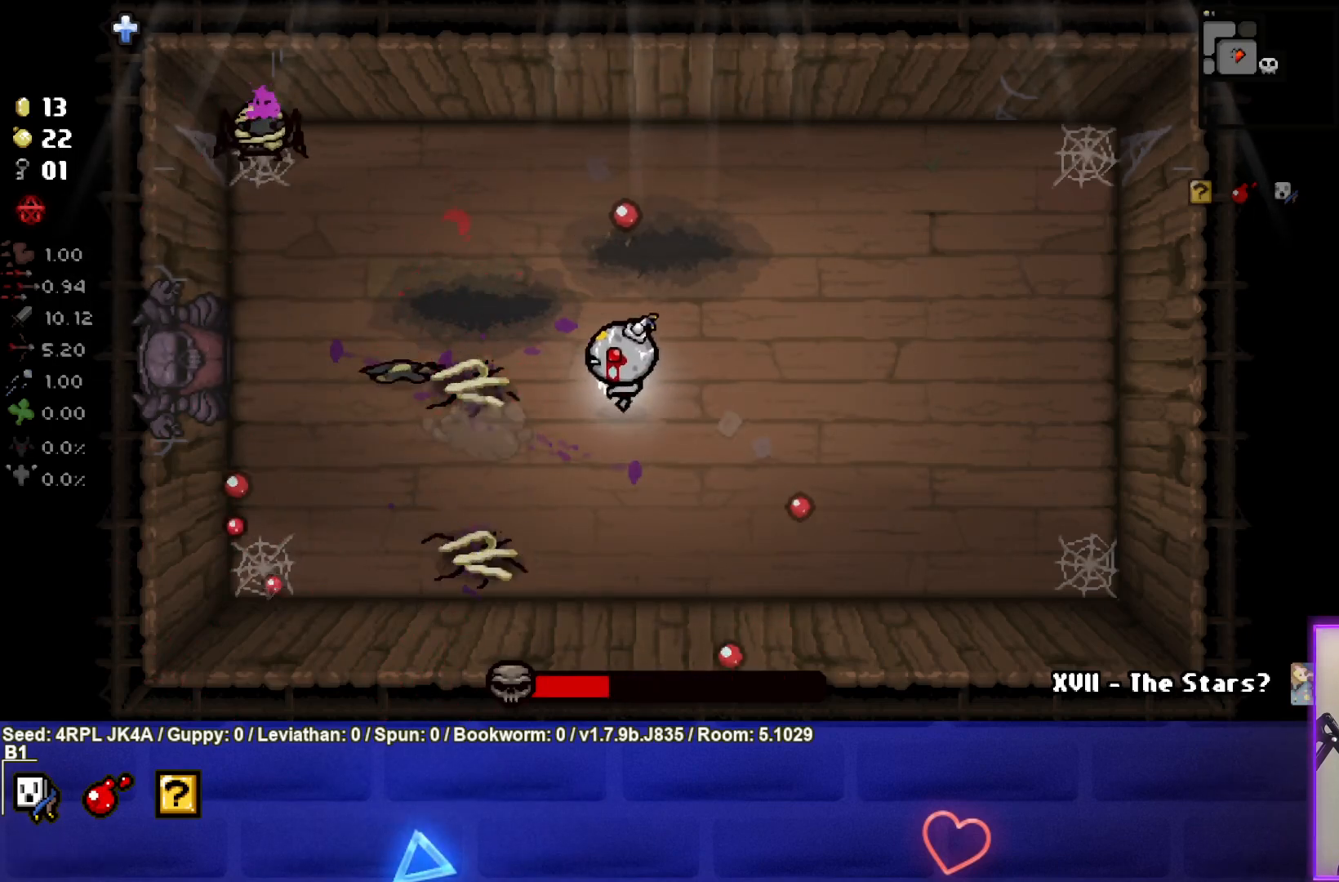
{"buttons": [], "left_stick": "left", "right_stick": "center", "events": [[150, "left_stick", "right"], [200, "L1", "down"], [283, "L1", "up"], [483, "left_stick", "left"]]}
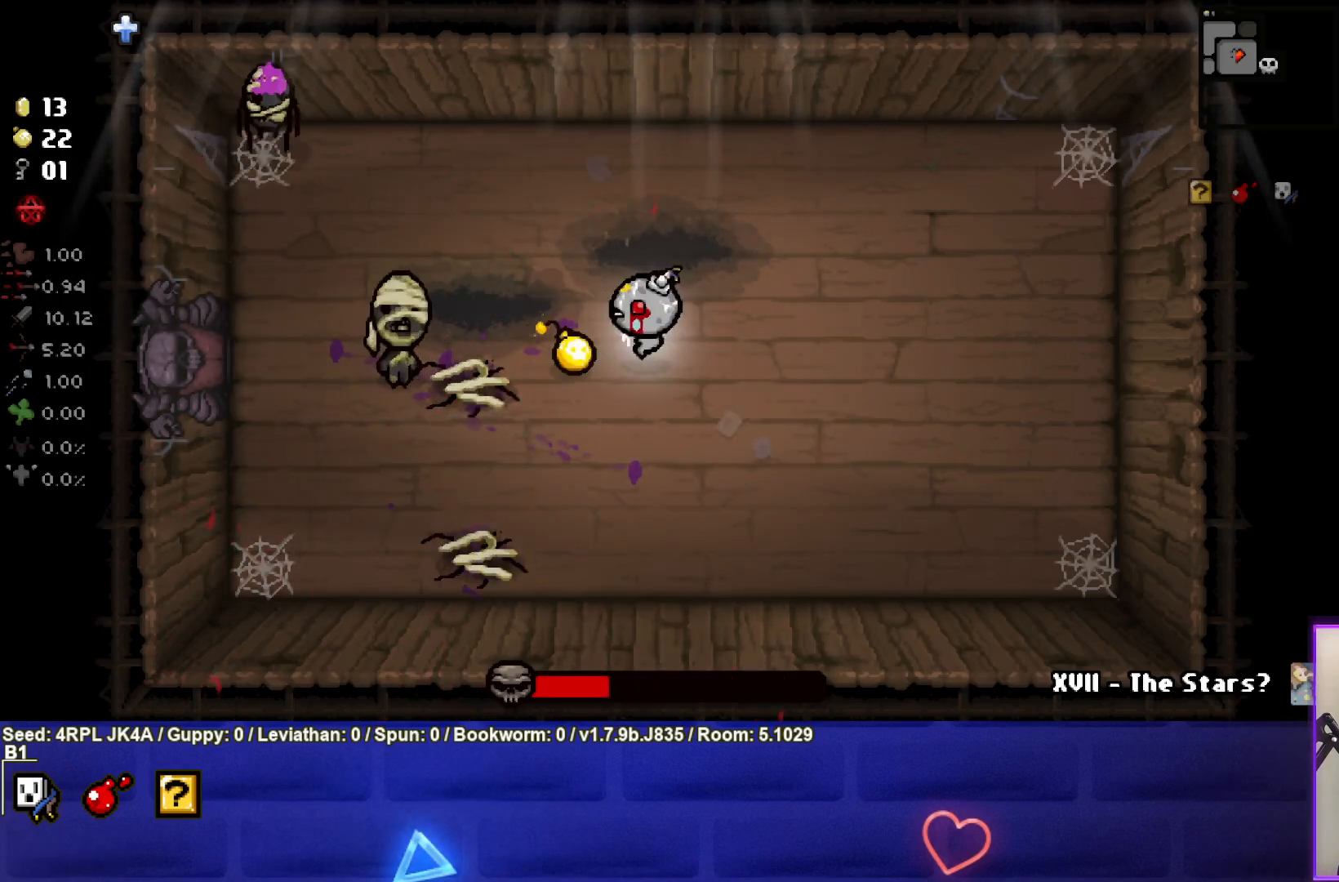
{"buttons": [], "left_stick": "right", "right_stick": "center", "events": [[250, "left_stick", "right"]]}
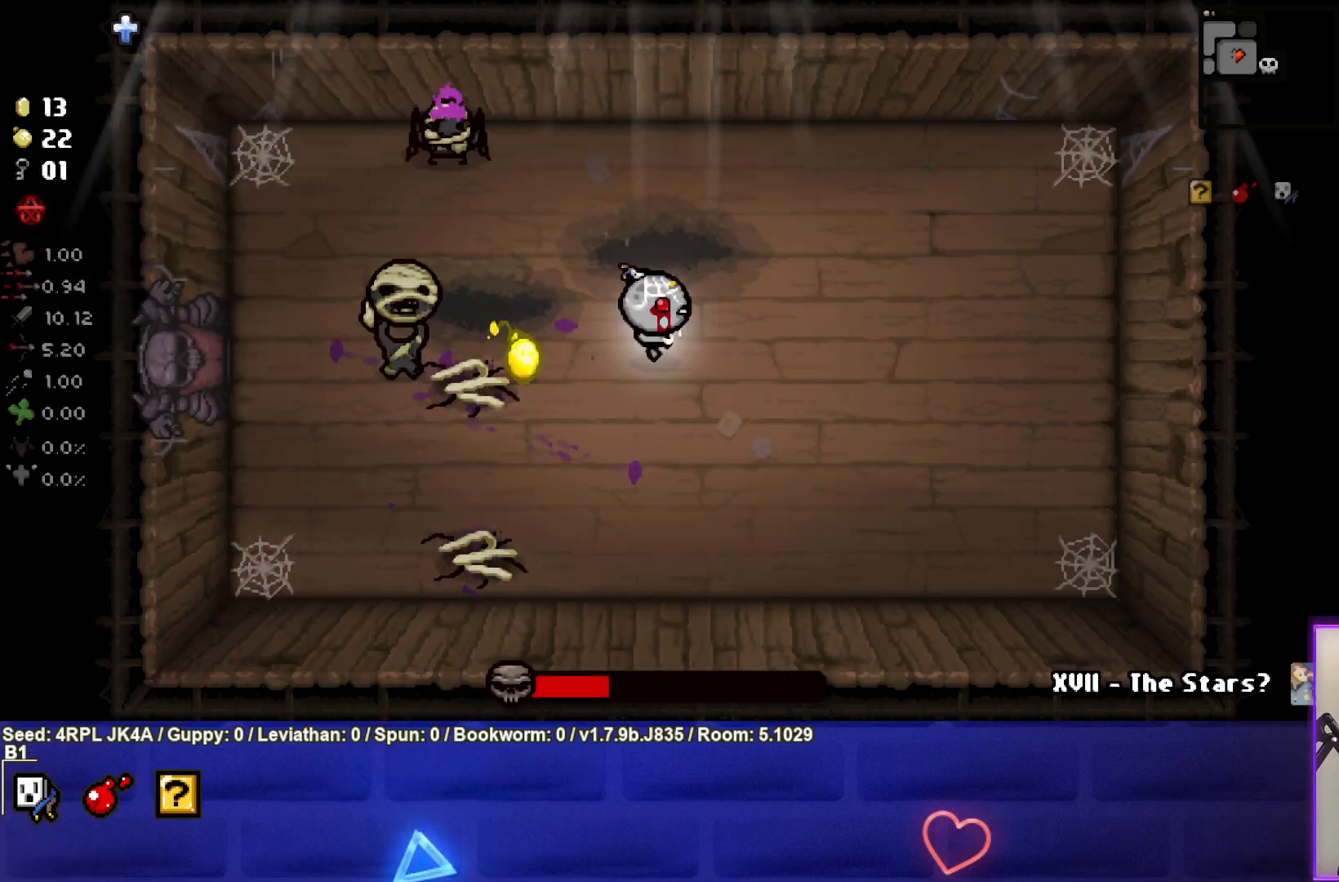
{"buttons": ["SQUARE"], "left_stick": "right", "right_stick": "center", "events": [[350, "SQUARE", "down"]]}
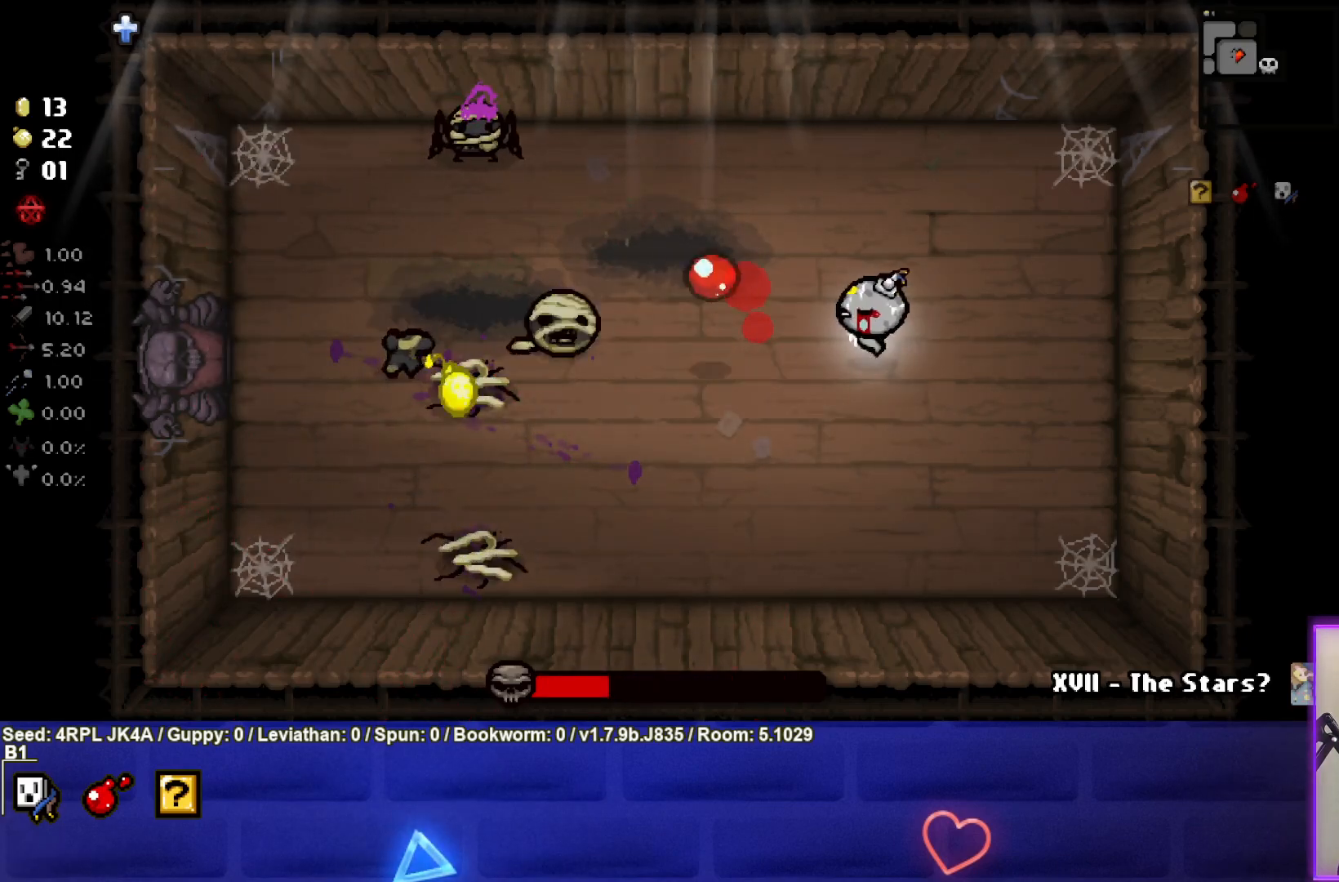
{"buttons": ["SQUARE"], "left_stick": "center", "right_stick": "center", "events": [[67, "left_stick", "center"], [167, "left_stick", "down-left"], [383, "left_stick", "center"]]}
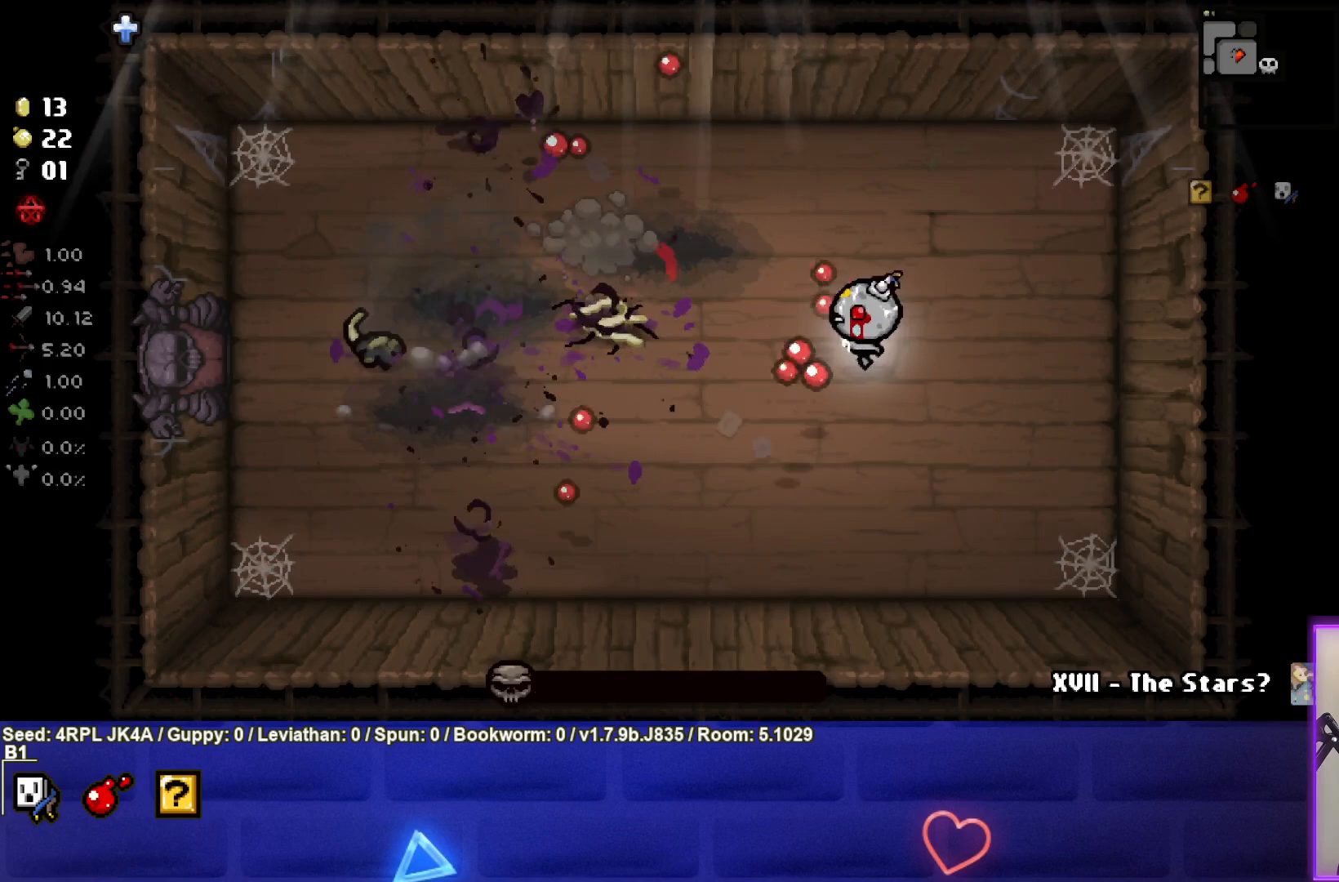
{"buttons": [], "left_stick": "down", "right_stick": "center", "events": [[67, "left_stick", "up"], [200, "SQUARE", "up"], [283, "left_stick", "left"], [400, "left_stick", "down"]]}
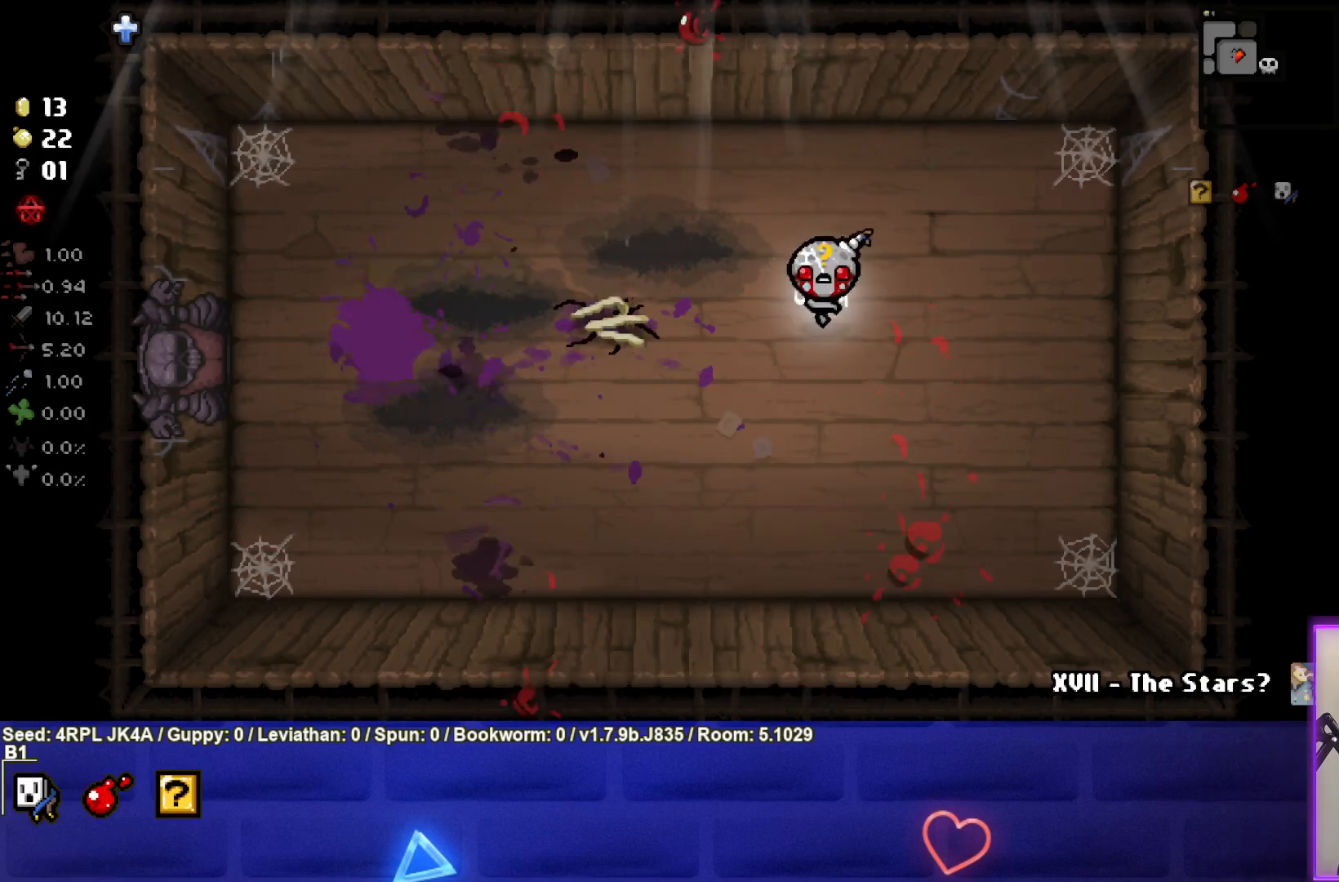
{"buttons": [], "left_stick": "center", "right_stick": "center", "events": [[367, "left_stick", "center"]]}
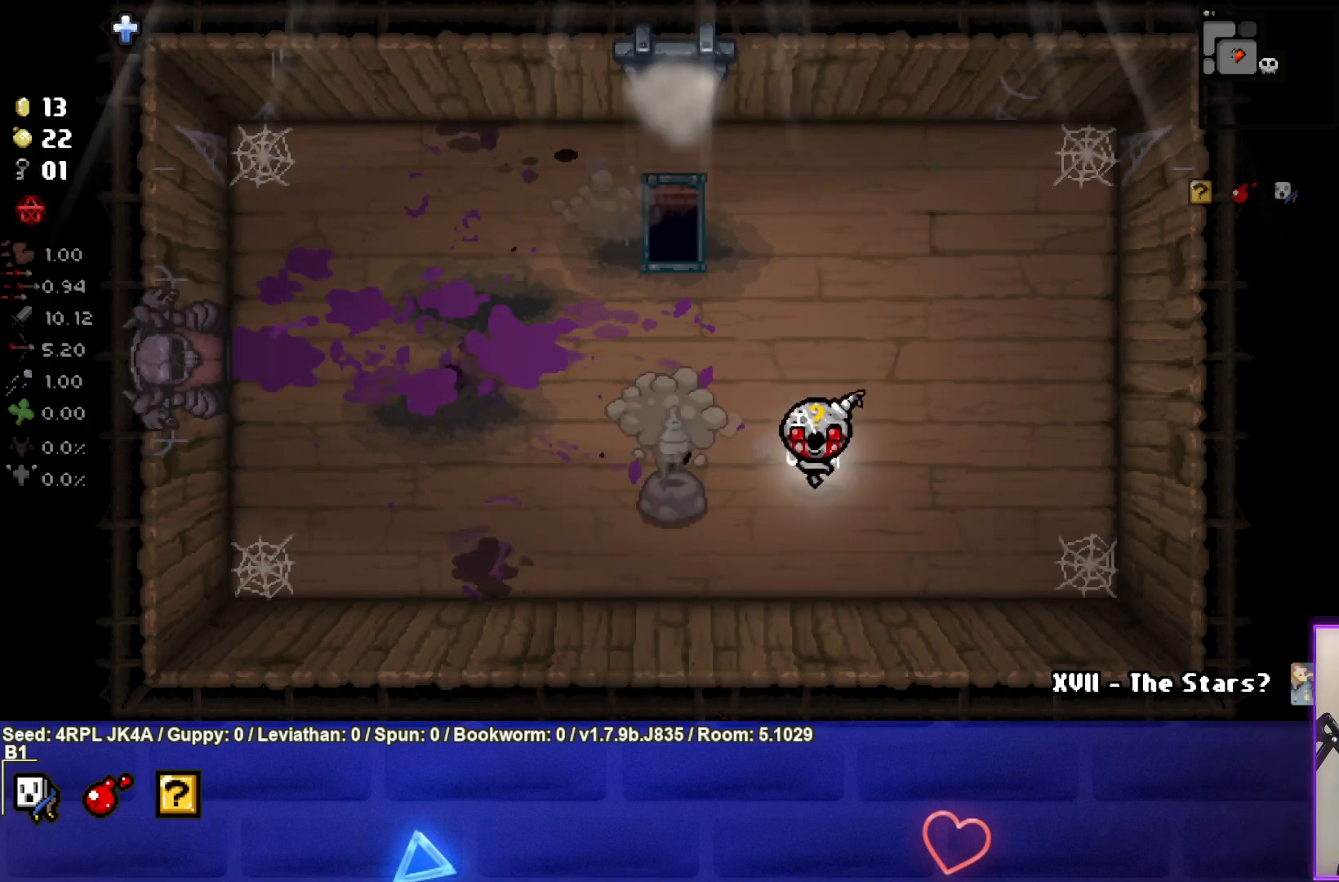
{"buttons": [], "left_stick": "center", "right_stick": "center", "events": []}
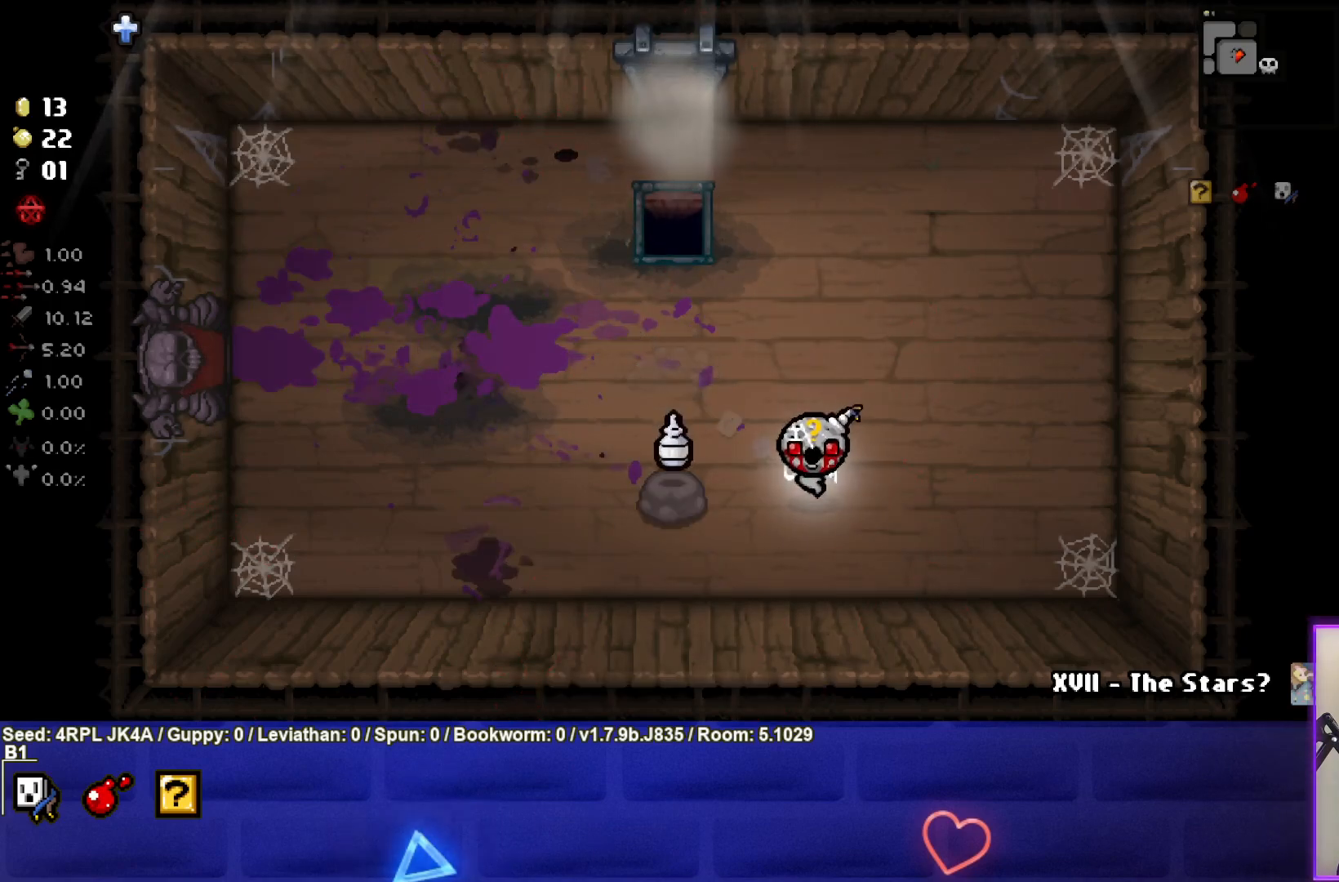
{"buttons": [], "left_stick": "down-left", "right_stick": "center", "events": [[50, "left_stick", "left"], [350, "left_stick", "down-left"]]}
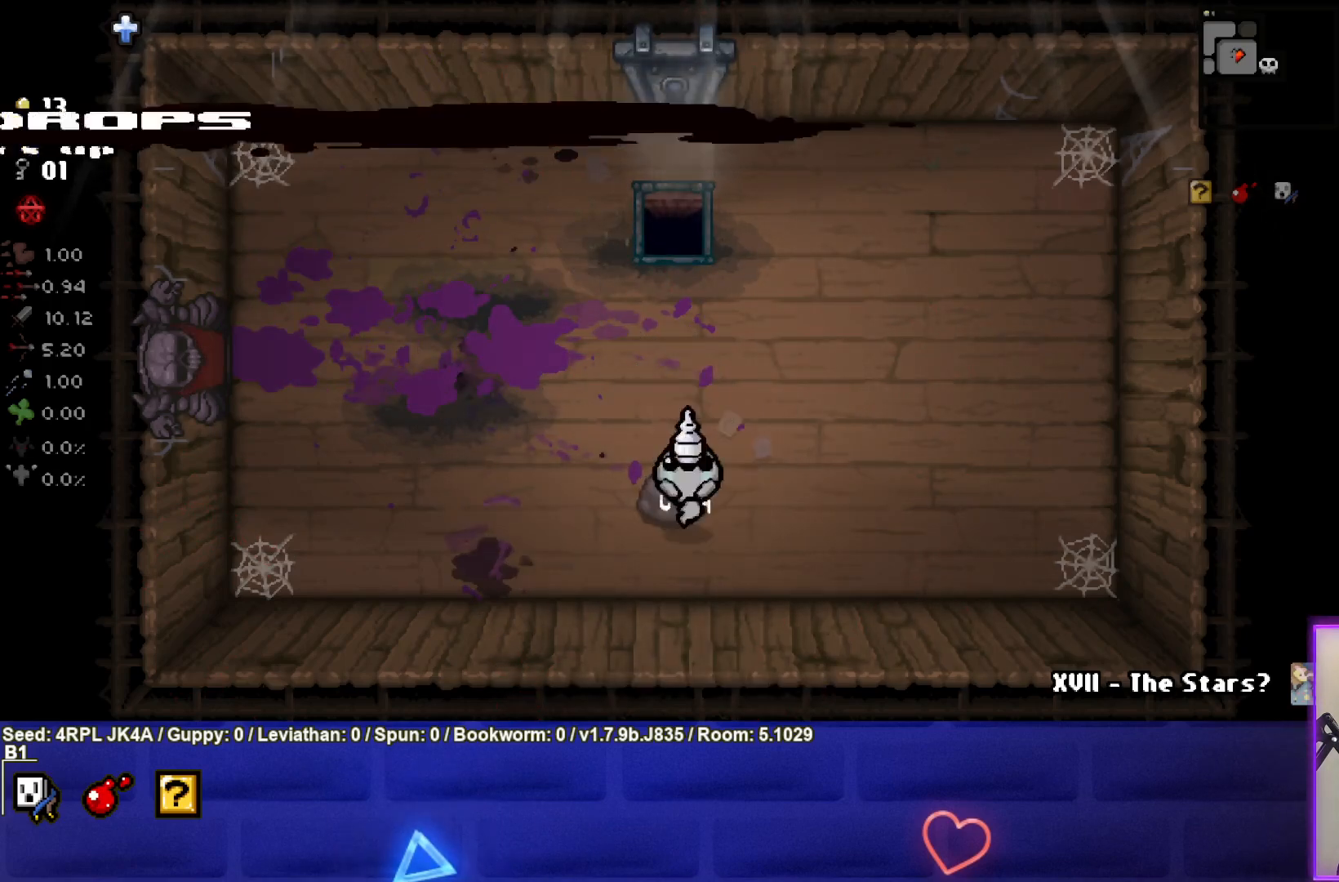
{"buttons": [], "left_stick": "up-left", "right_stick": "center", "events": [[33, "left_stick", "left"], [183, "left_stick", "up-left"]]}
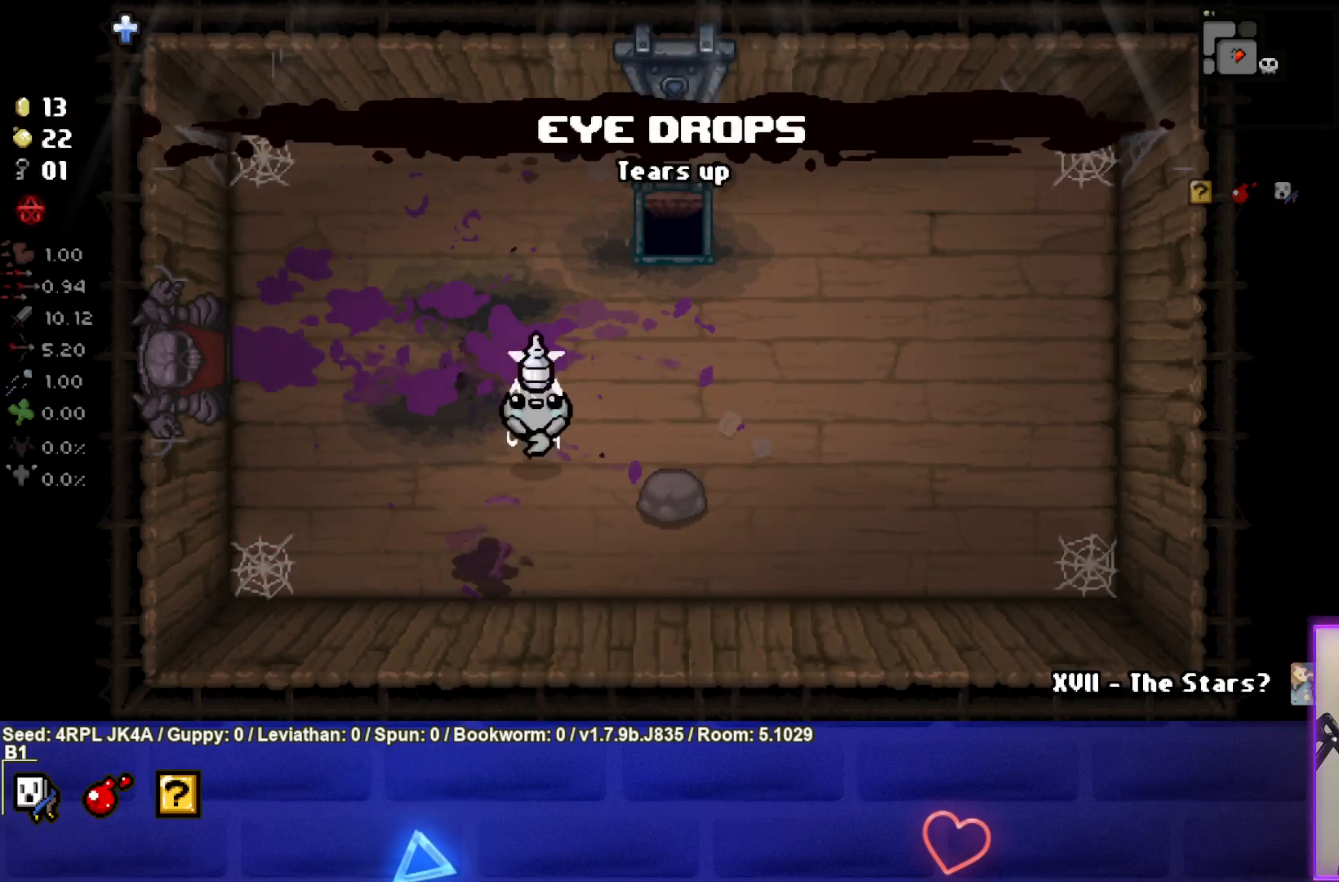
{"buttons": [], "left_stick": "center", "right_stick": "center", "events": [[83, "left_stick", "left"], [500, "left_stick", "center"]]}
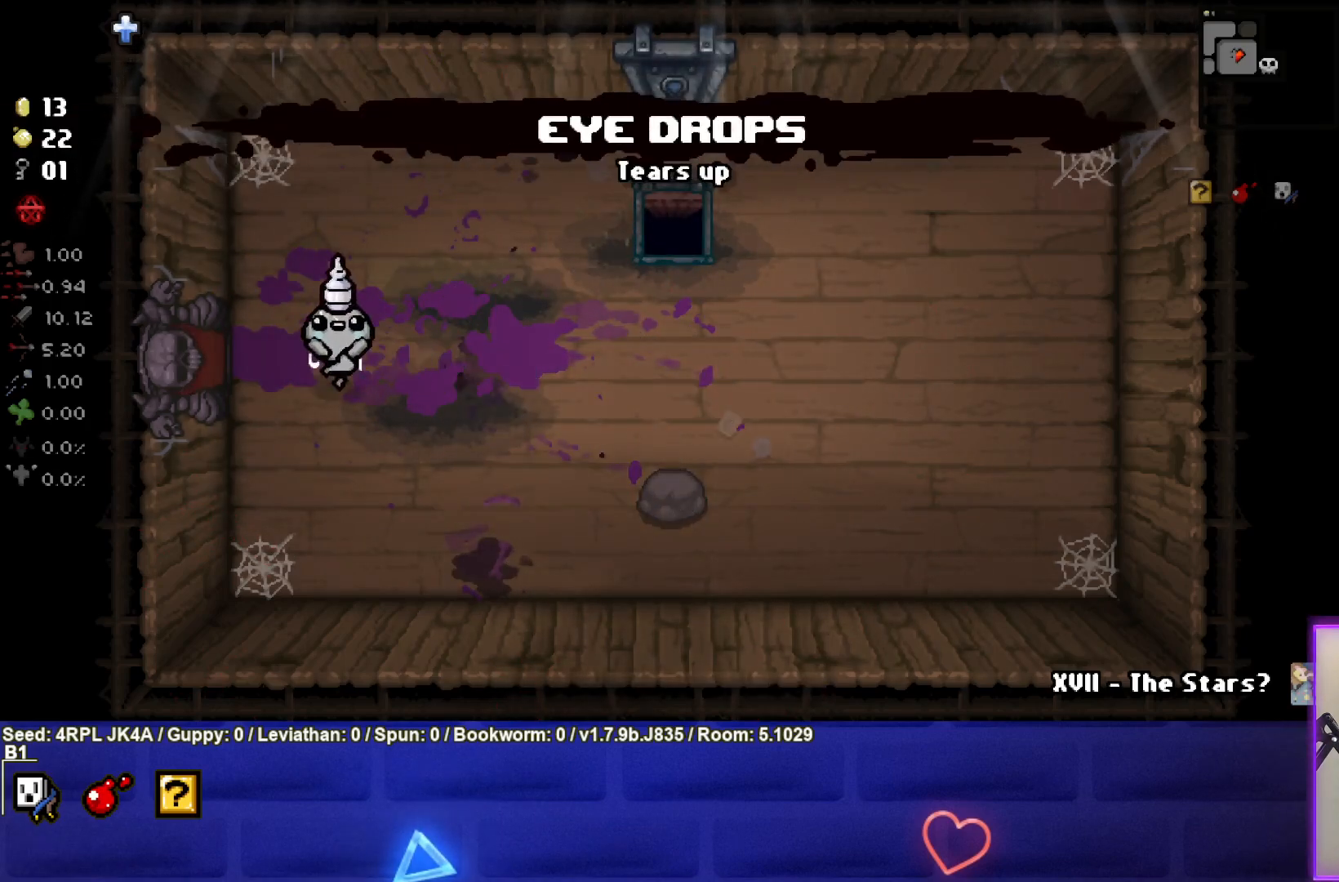
{"buttons": [], "left_stick": "left", "right_stick": "center", "events": [[267, "left_stick", "left"]]}
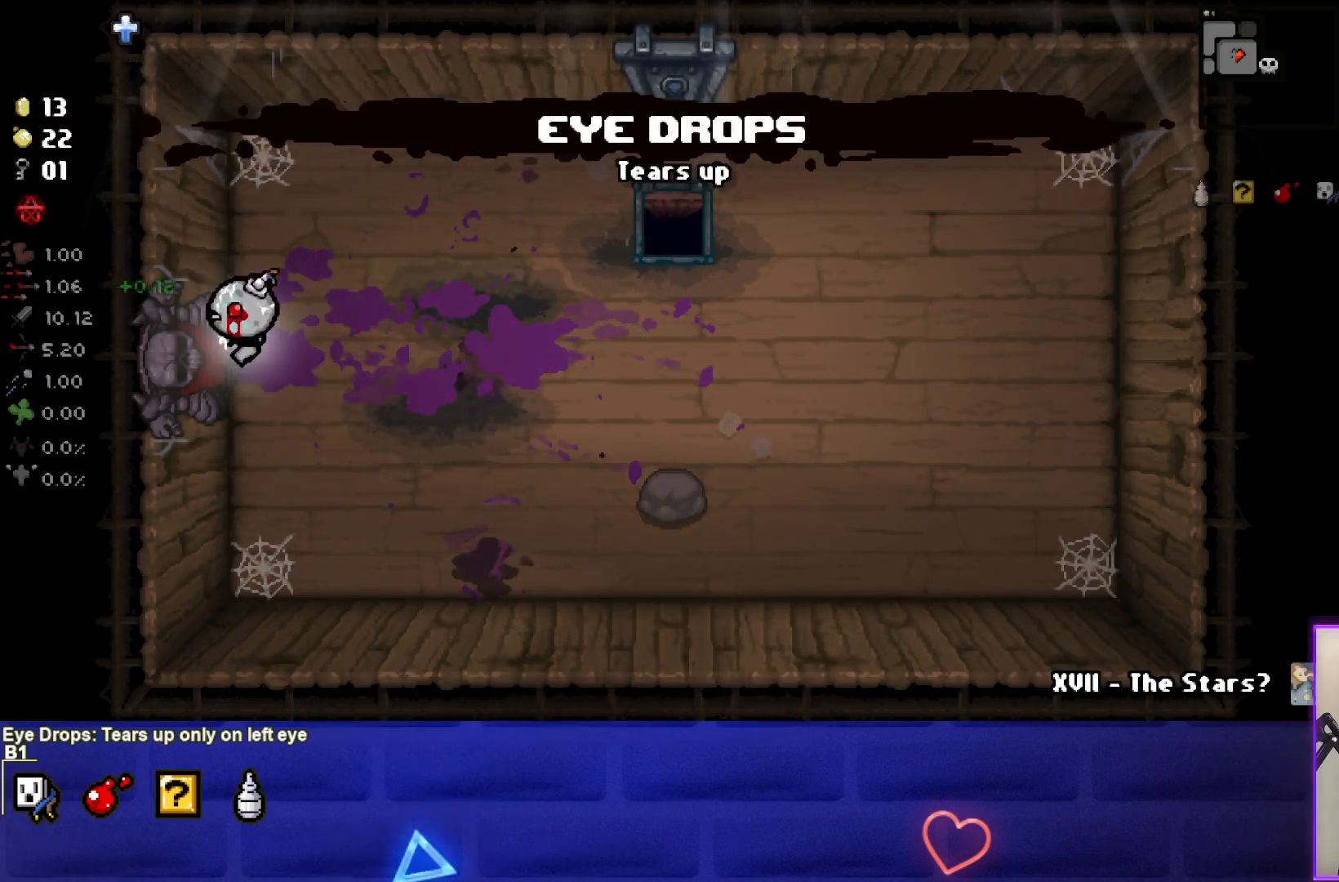
{"buttons": [], "left_stick": "center", "right_stick": "center", "events": [[350, "left_stick", "center"]]}
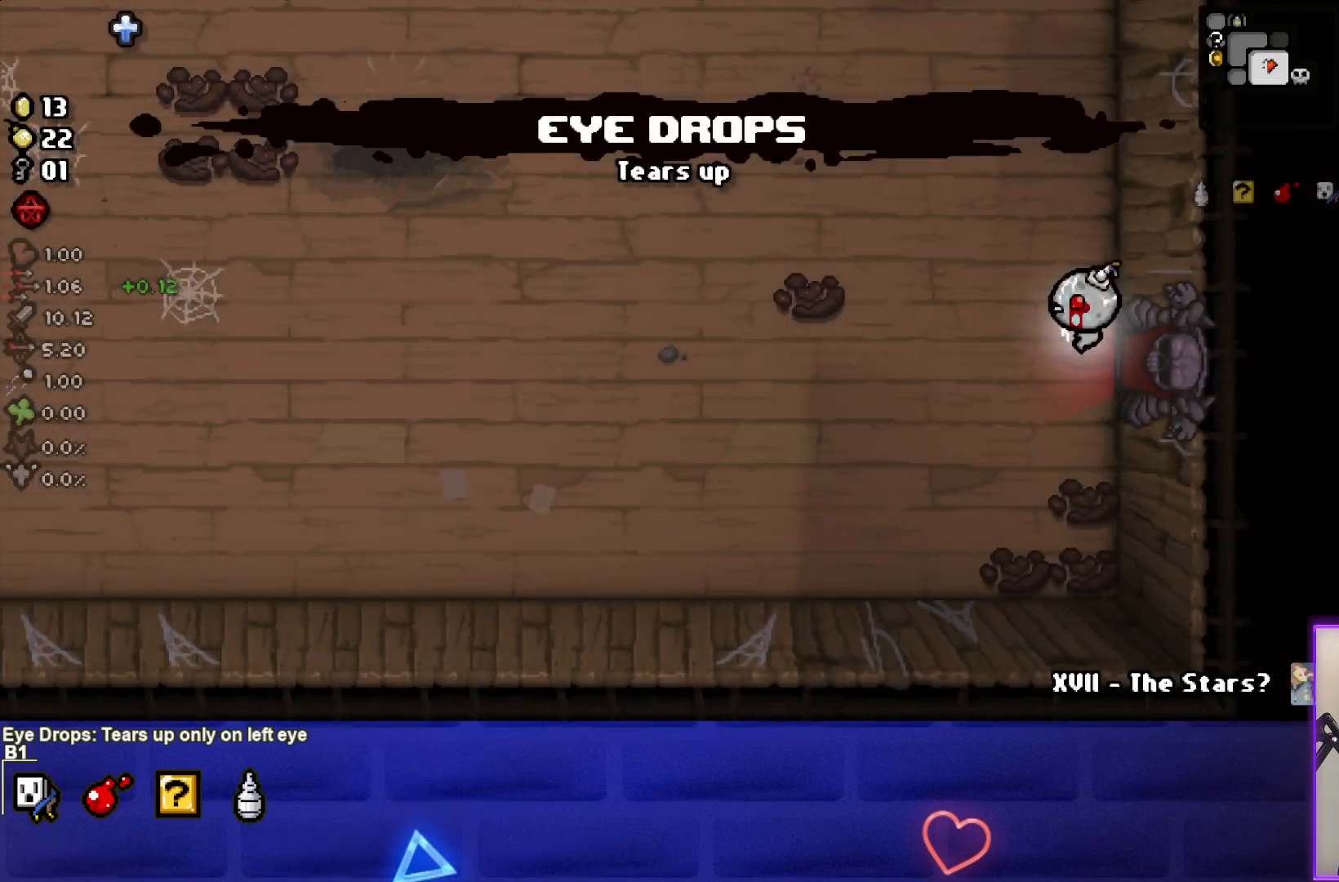
{"buttons": [], "left_stick": "left", "right_stick": "center", "events": [[250, "left_stick", "left"]]}
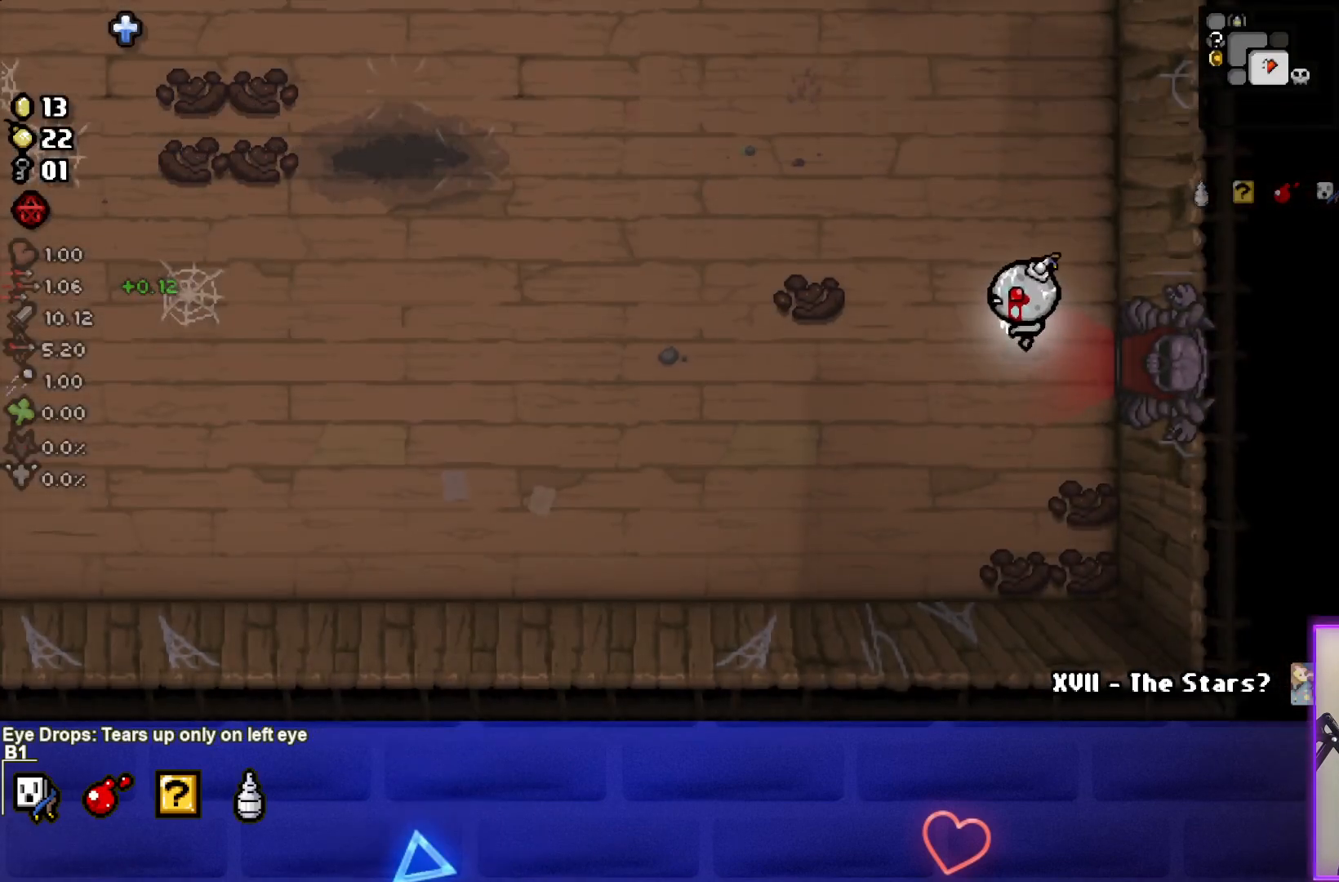
{"buttons": [], "left_stick": "up-left", "right_stick": "center", "events": [[50, "left_stick", "up-left"]]}
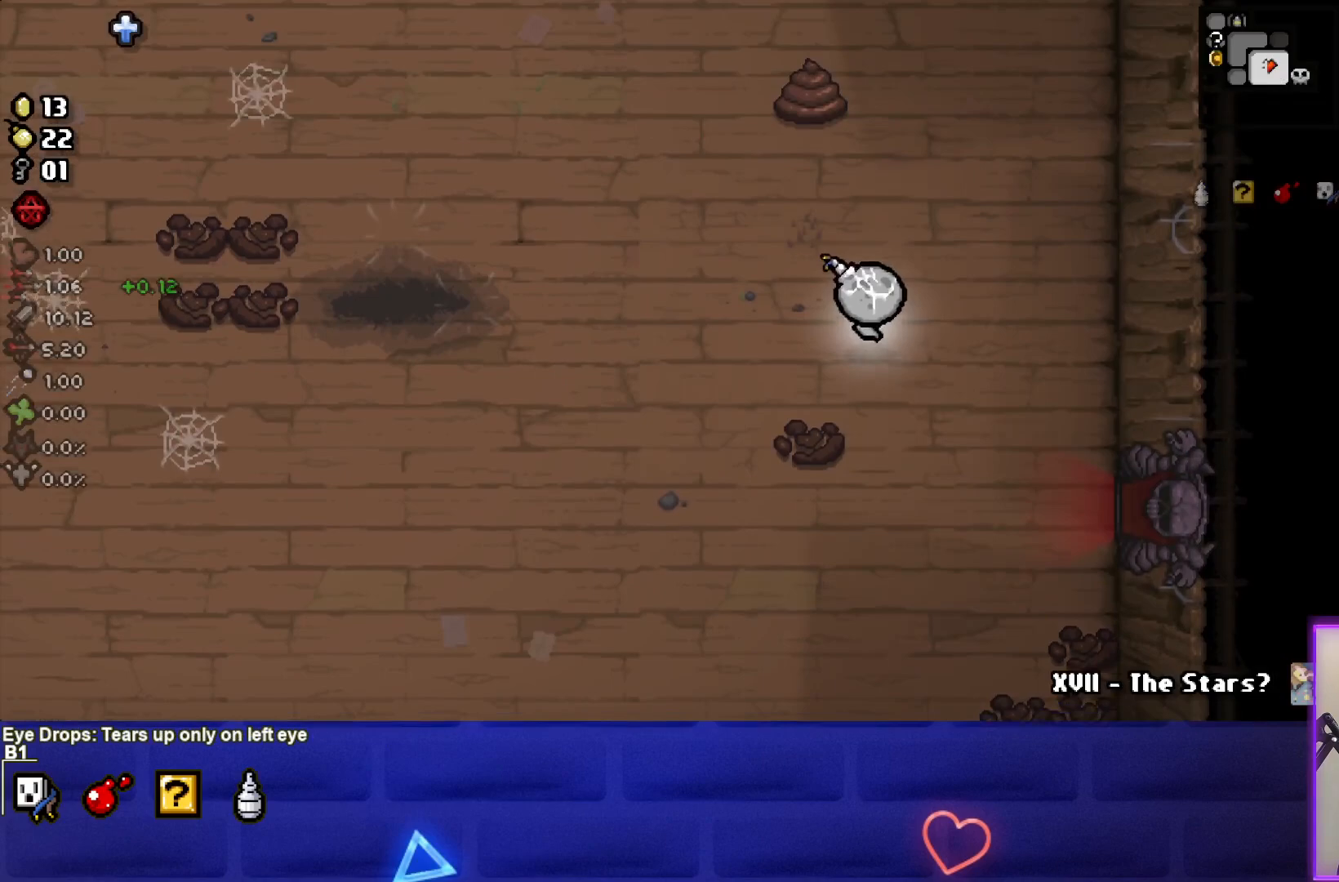
{"buttons": [], "left_stick": "up", "right_stick": "center", "events": [[500, "left_stick", "up"]]}
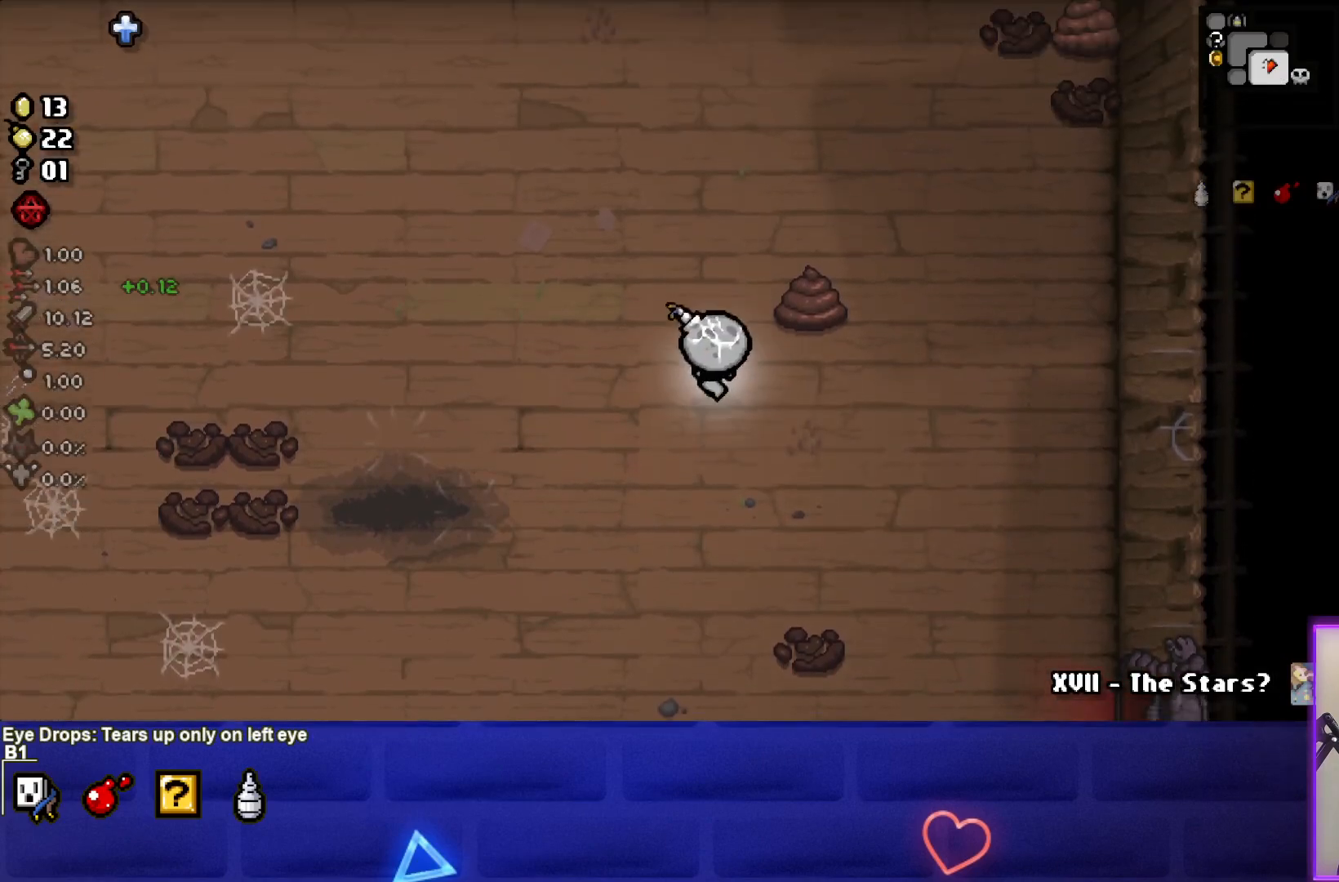
{"buttons": [], "left_stick": "left", "right_stick": "center", "events": [[150, "CIRCLE", "down"], [150, "left_stick", "center"], [317, "CIRCLE", "up"], [383, "left_stick", "left"]]}
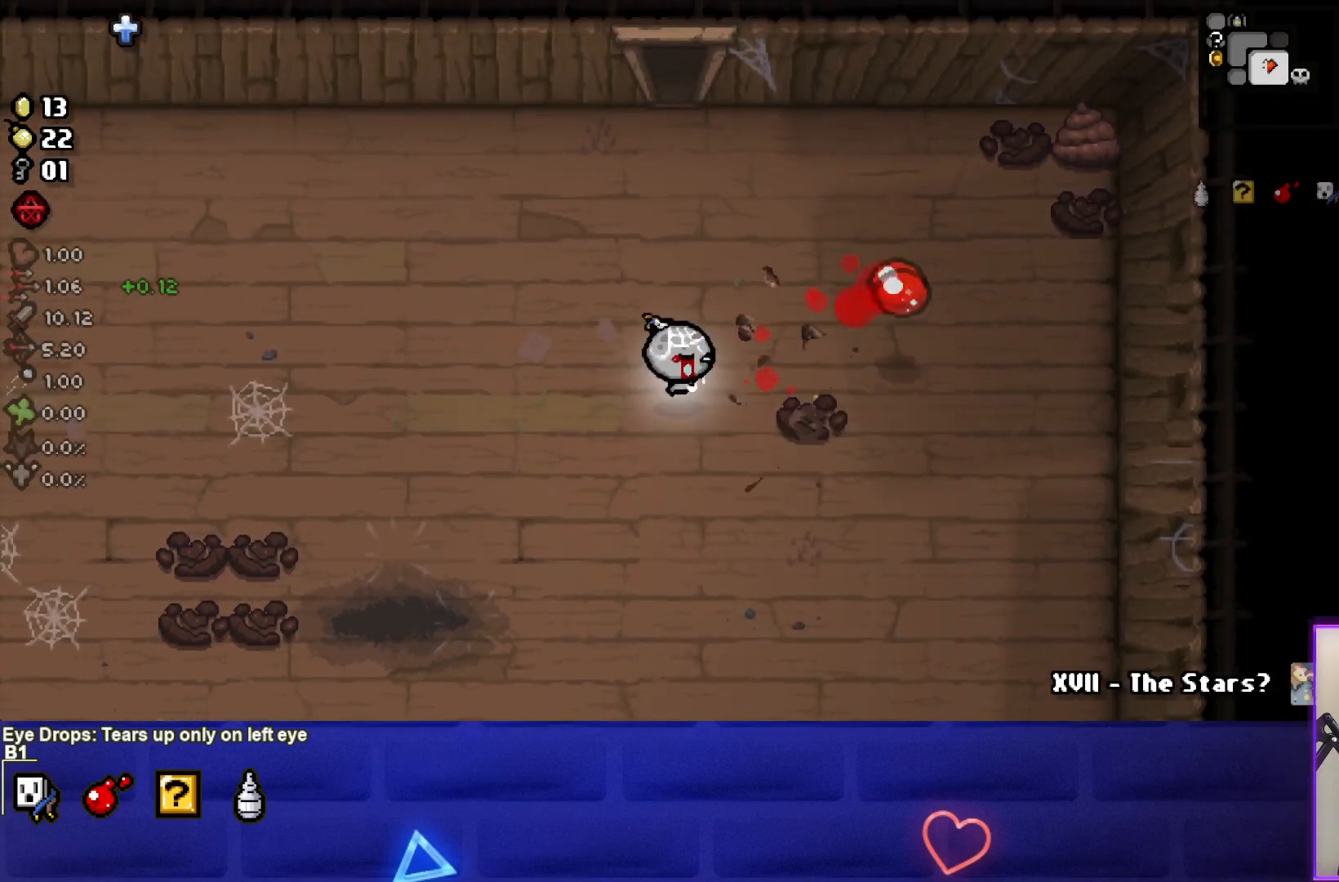
{"buttons": [], "left_stick": "up", "right_stick": "center", "events": [[83, "left_stick", "up"]]}
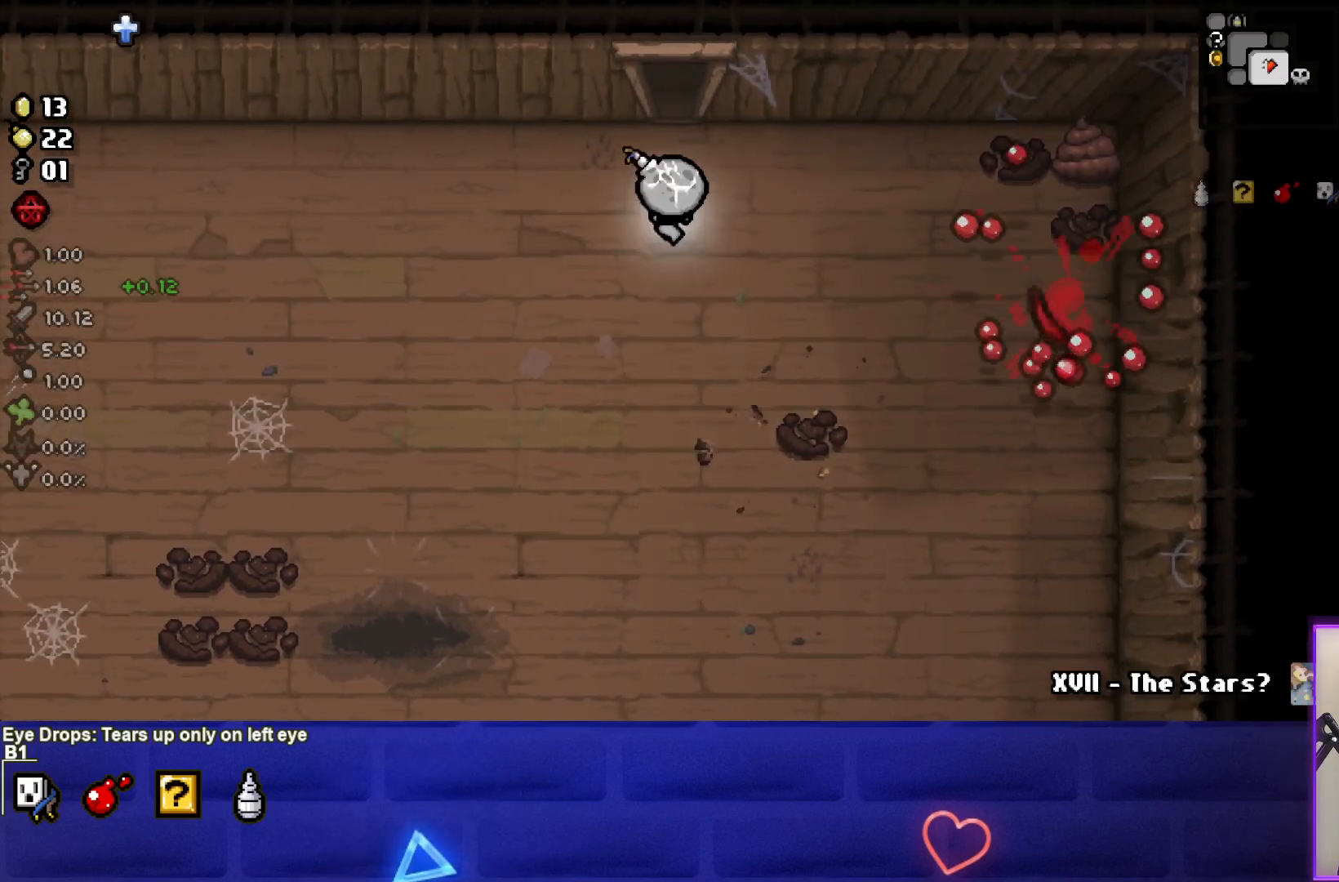
{"buttons": [], "left_stick": "center", "right_stick": "center", "events": [[450, "left_stick", "center"]]}